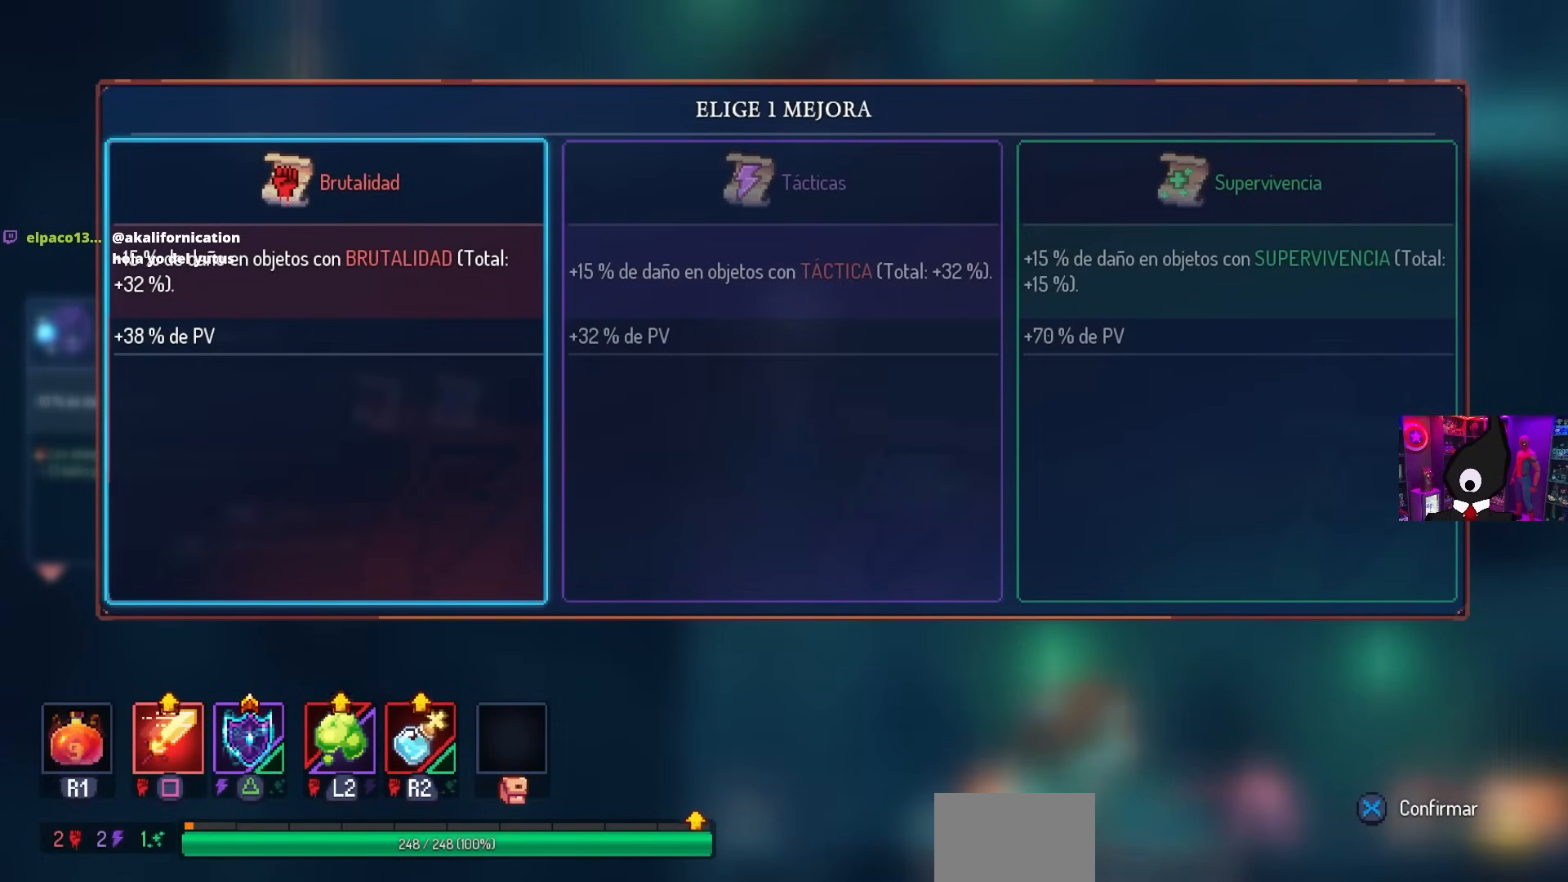
Gameplay with a controller (PlayStation layout); each line is a JSON object with the inputs held at the frame after it. "events" lists button and stick changes between this image and that frame as [ms after this image, input, new state], when the widget could be followed in between.
{"buttons": [], "left_stick": "center", "right_stick": "center", "events": []}
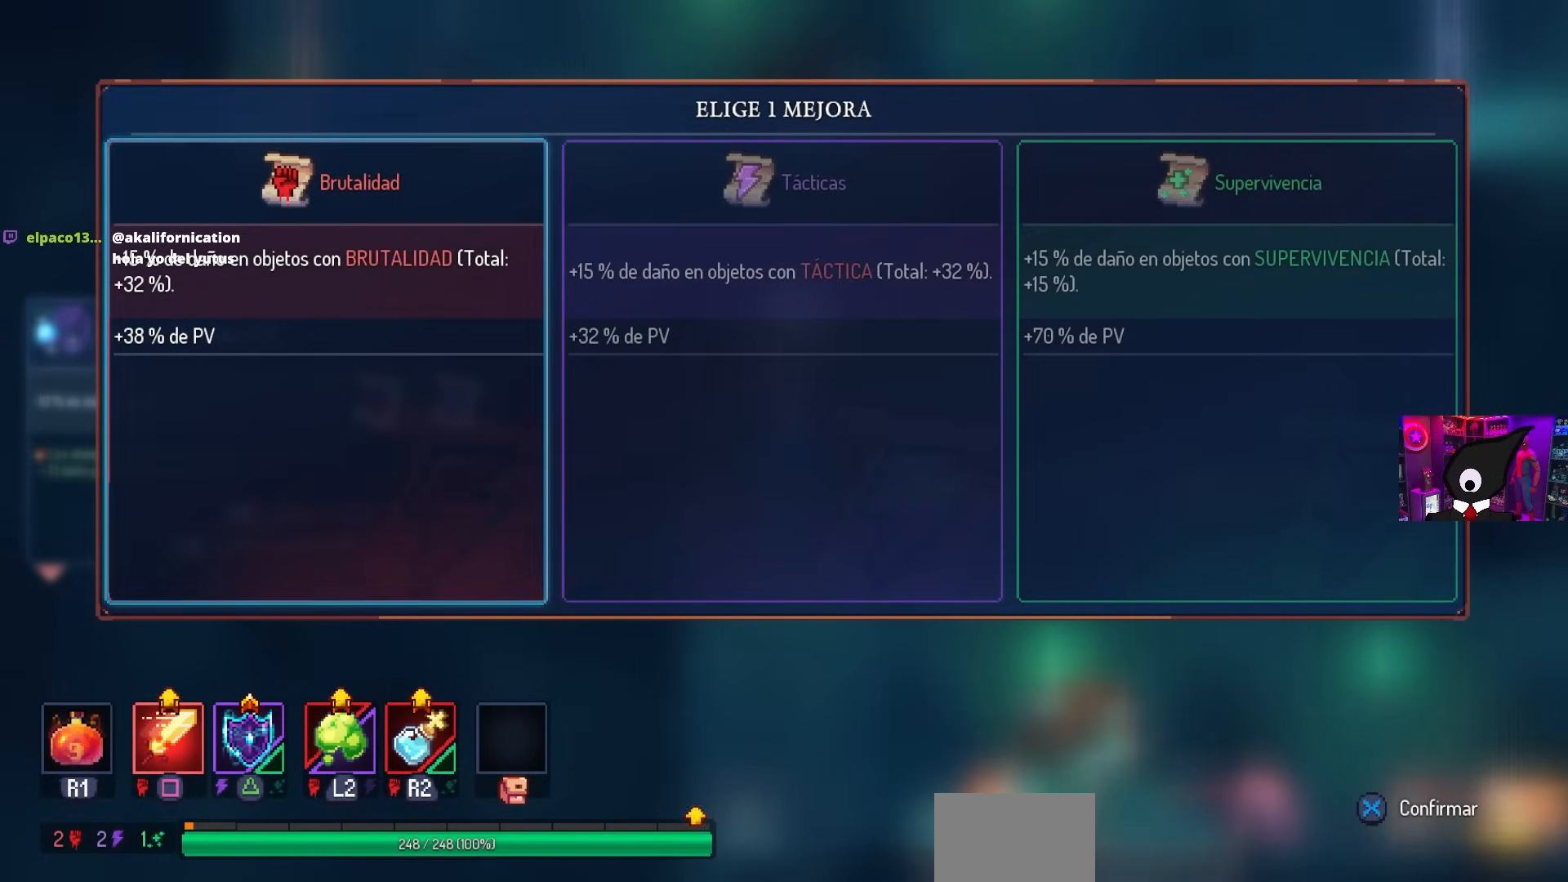
{"buttons": [], "left_stick": "center", "right_stick": "center", "events": []}
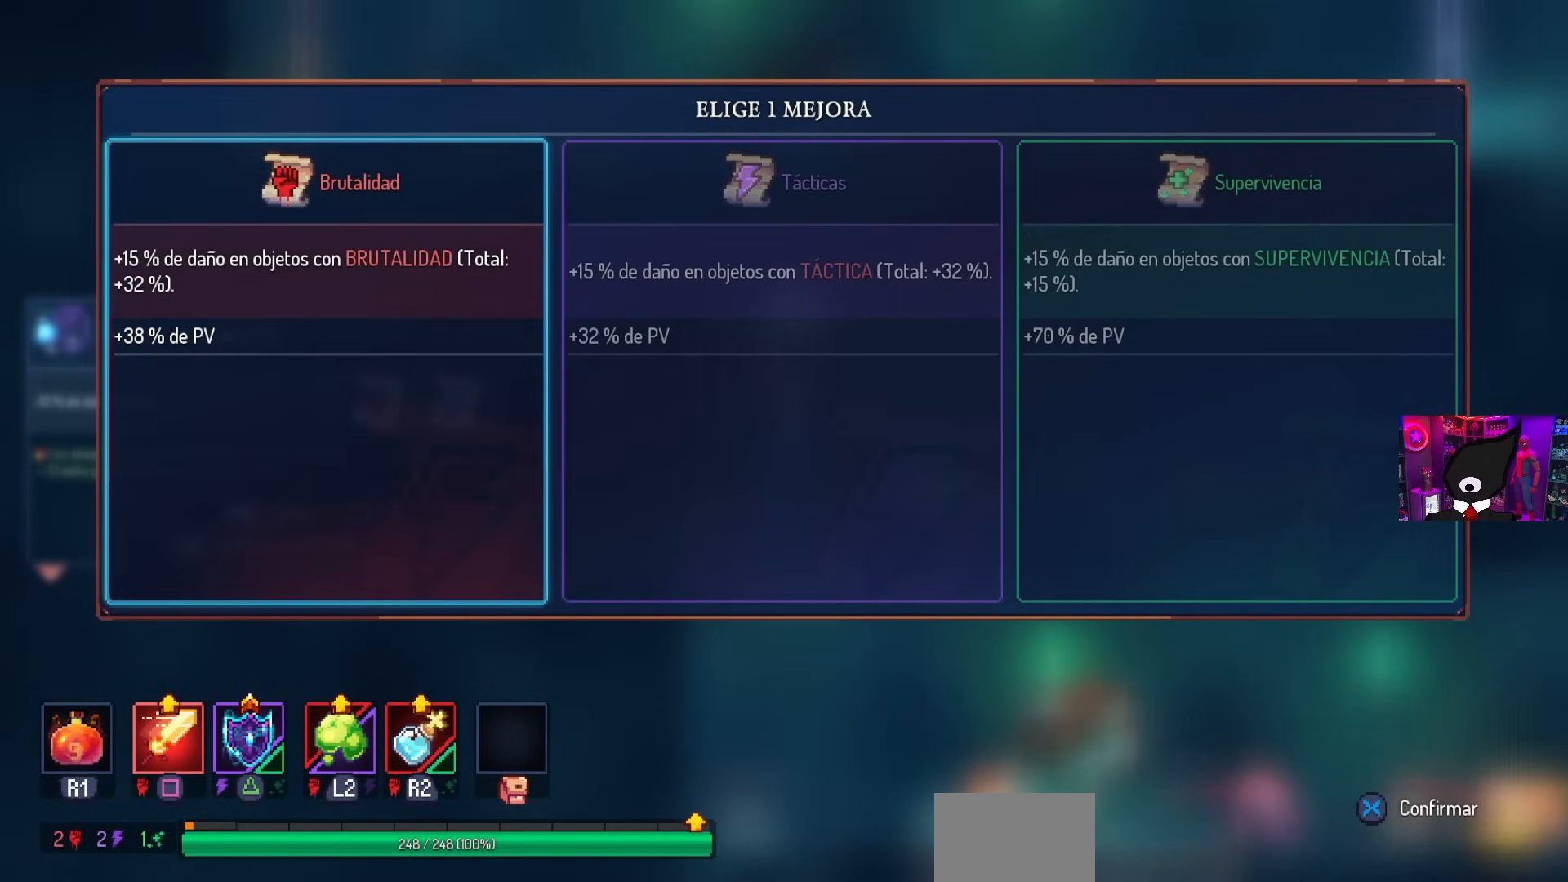
{"buttons": [], "left_stick": "center", "right_stick": "center", "events": []}
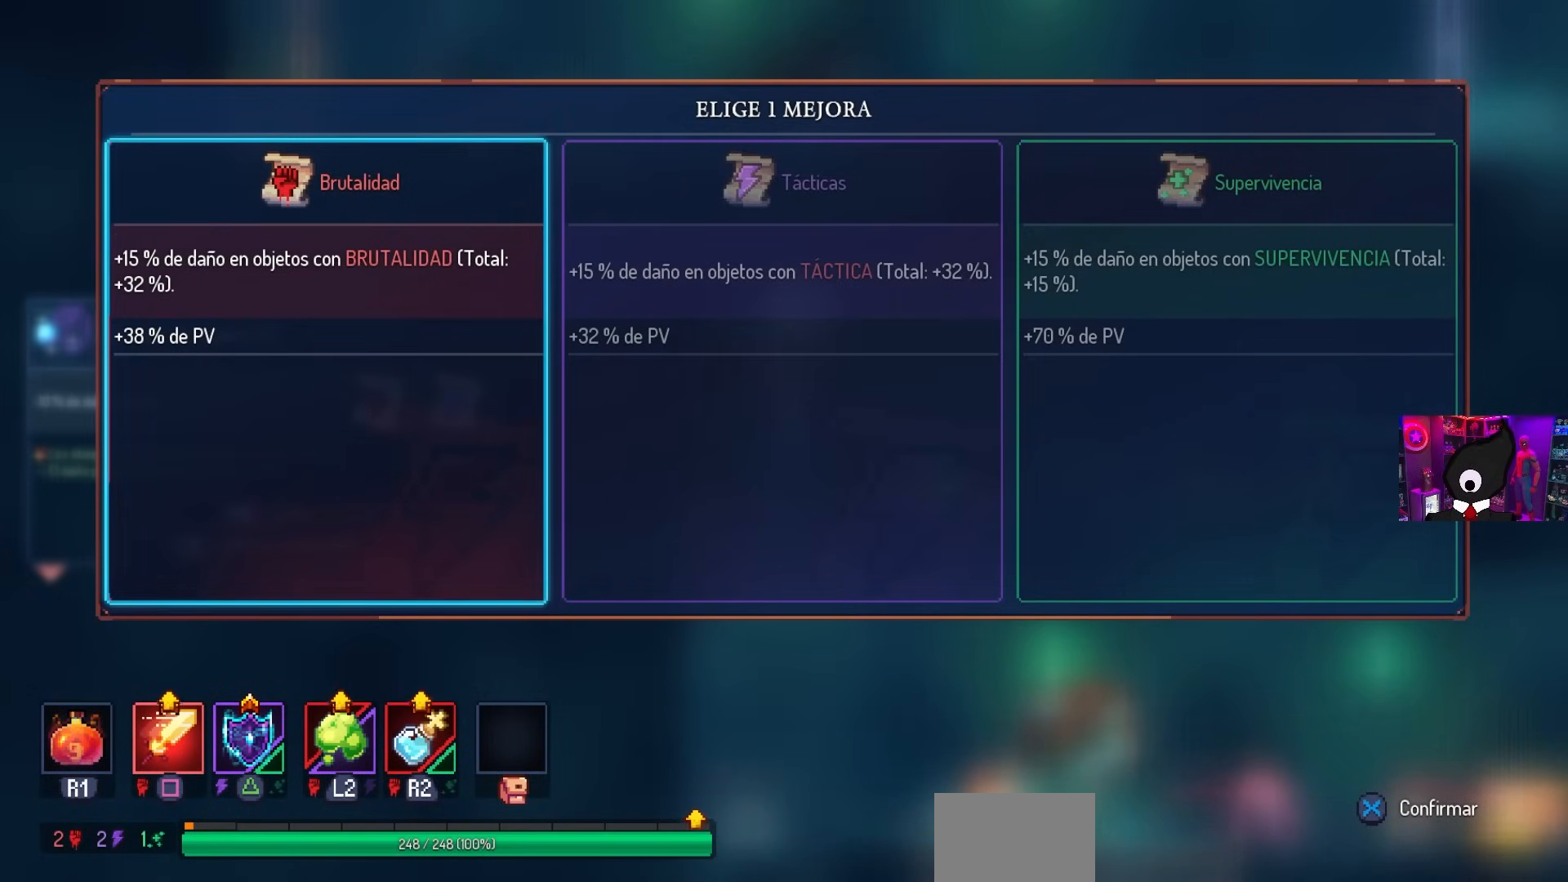
{"buttons": ["CROSS"], "left_stick": "center", "right_stick": "center", "events": [[500, "CROSS", "down"]]}
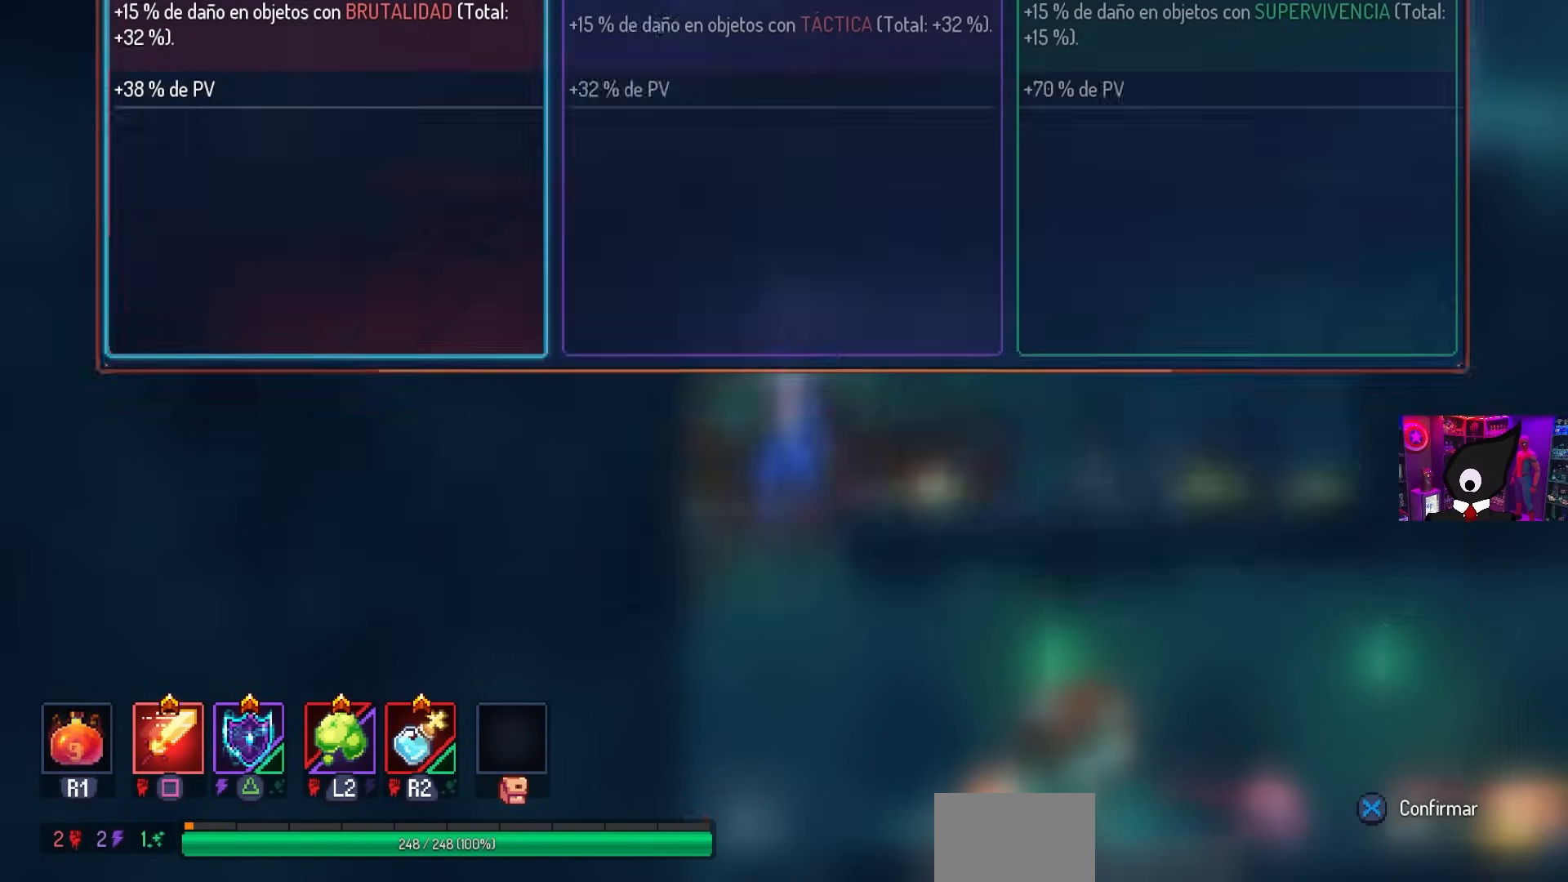
{"buttons": [], "left_stick": "center", "right_stick": "center", "events": [[83, "CROSS", "up"]]}
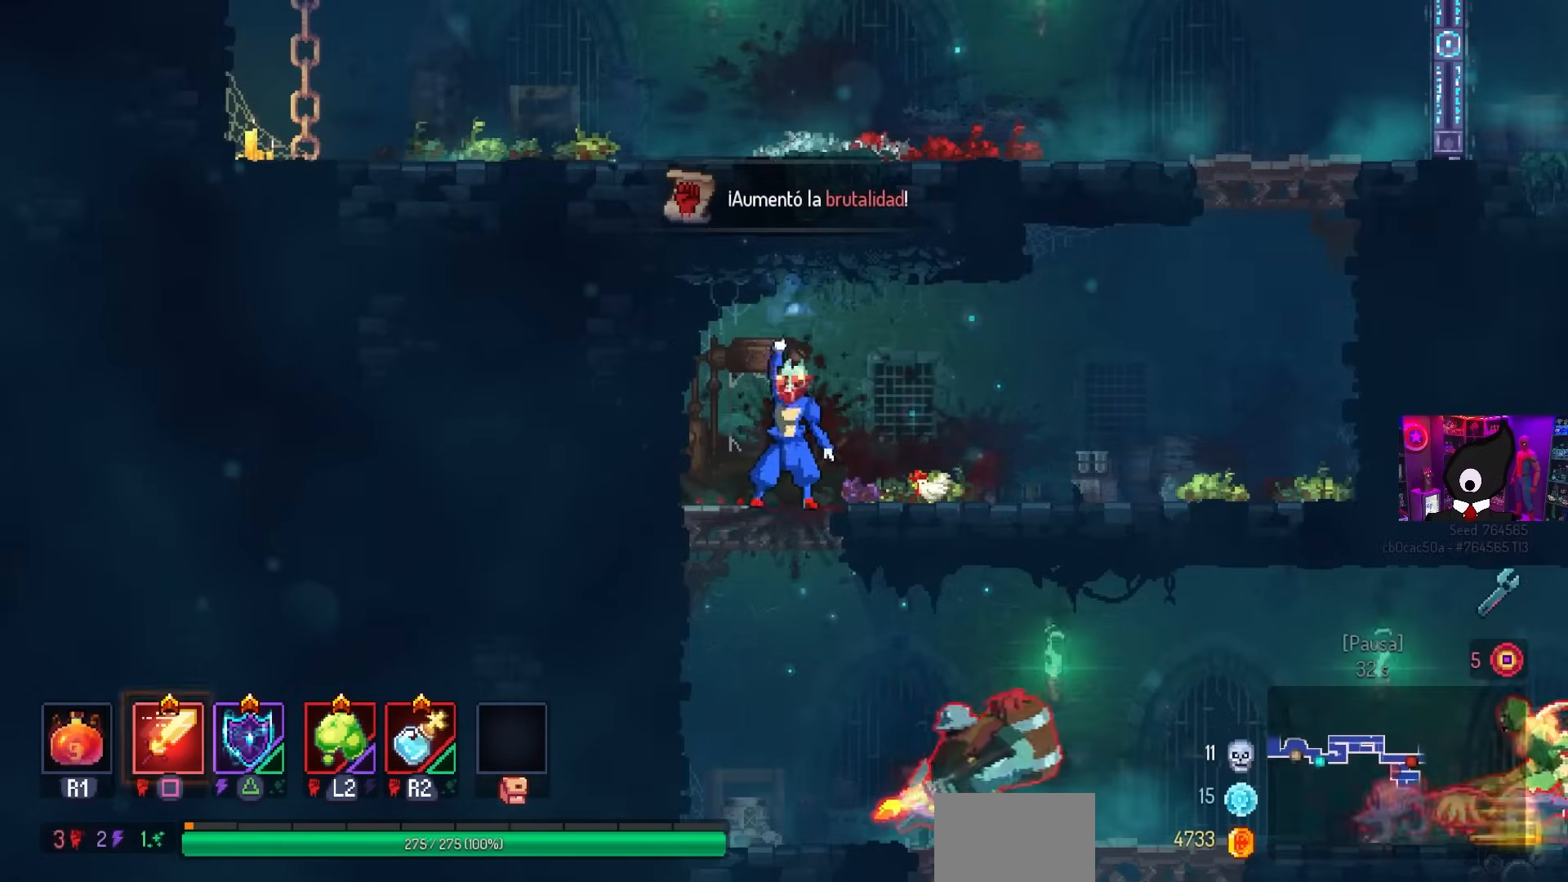
{"buttons": ["DPAD_DOWN"], "left_stick": "center", "right_stick": "center", "events": [[483, "DPAD_DOWN", "down"]]}
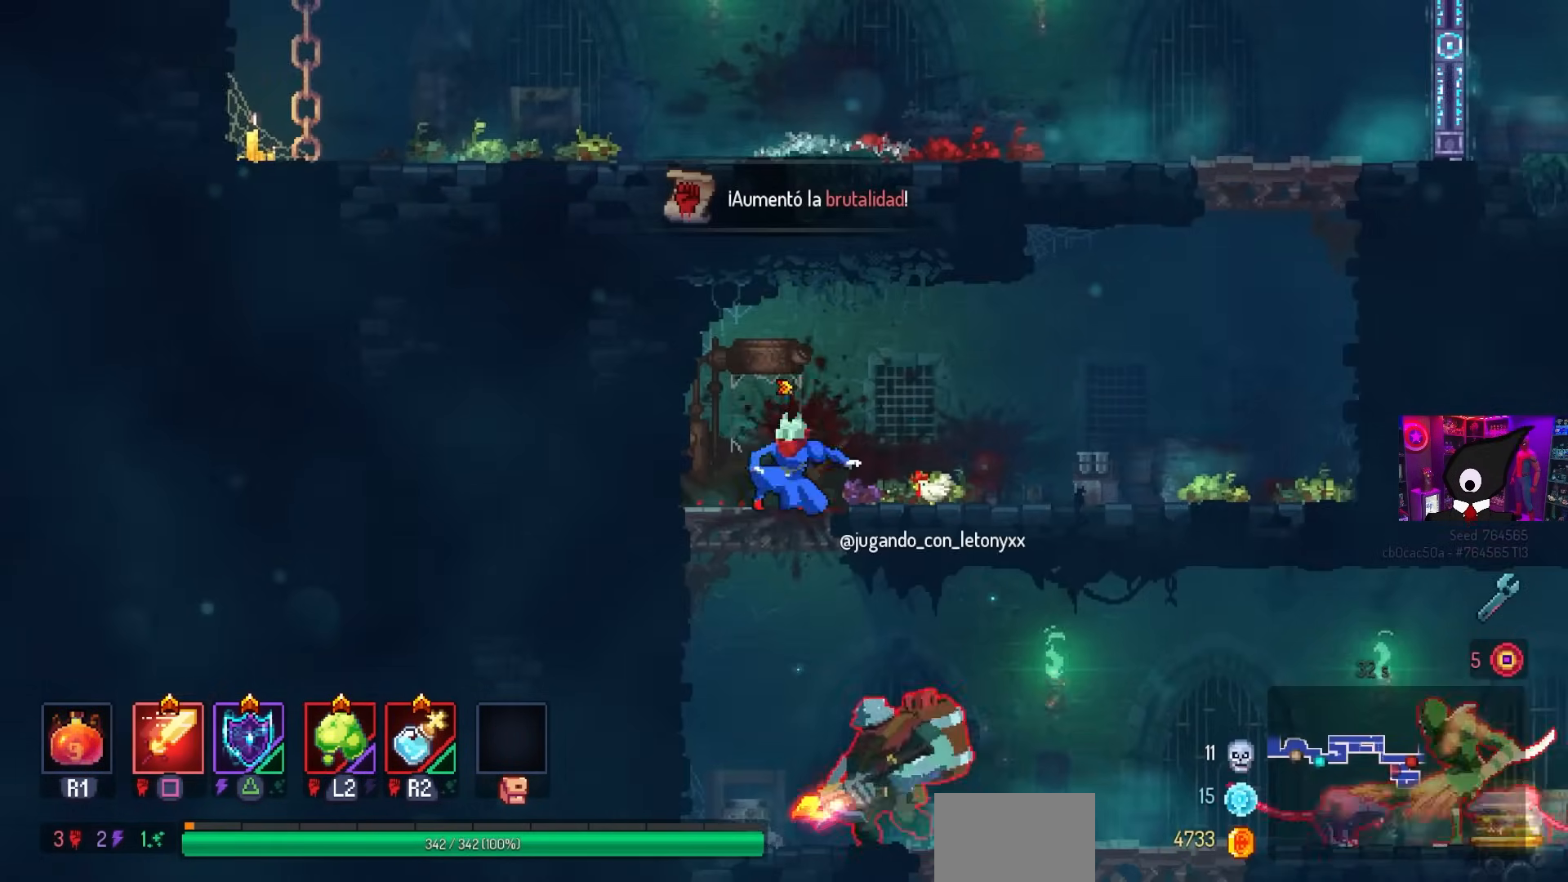
{"buttons": ["SQUARE", "DPAD_RIGHT"], "left_stick": "center", "right_stick": "center", "events": [[83, "CROSS", "down"], [133, "CROSS", "up"], [217, "CROSS", "down"], [283, "CIRCLE", "down"], [350, "CROSS", "up"], [350, "DPAD_DOWN", "up"], [367, "DPAD_DOWN", "down"], [383, "DPAD_DOWN", "up"], [383, "DPAD_RIGHT", "down"], [433, "CIRCLE", "up"], [500, "SQUARE", "down"]]}
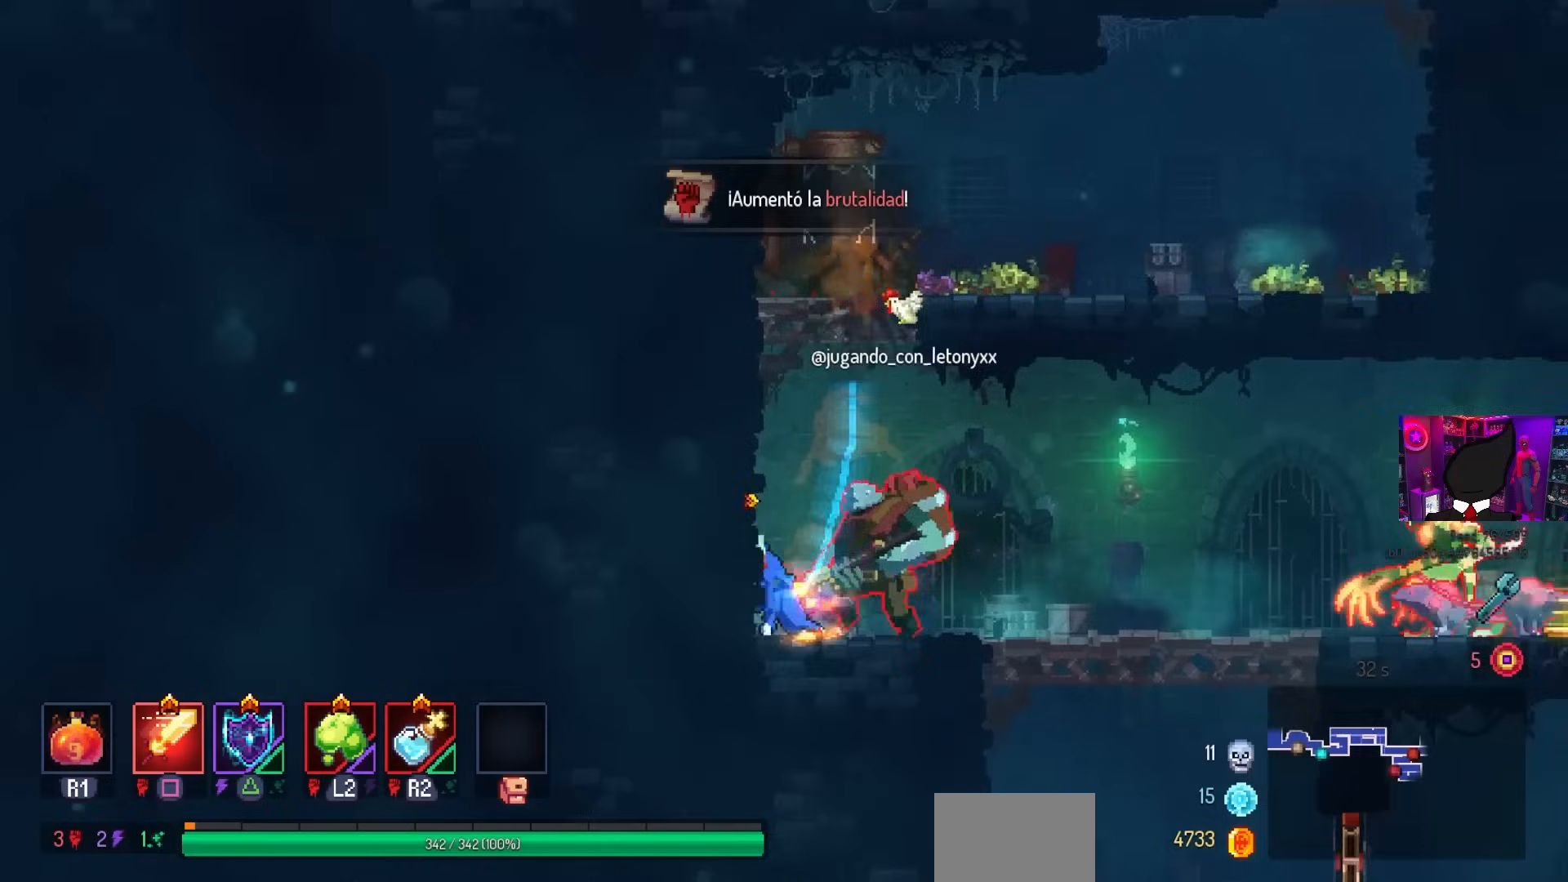
{"buttons": ["SQUARE"], "left_stick": "center", "right_stick": "center", "events": [[133, "DPAD_RIGHT", "up"]]}
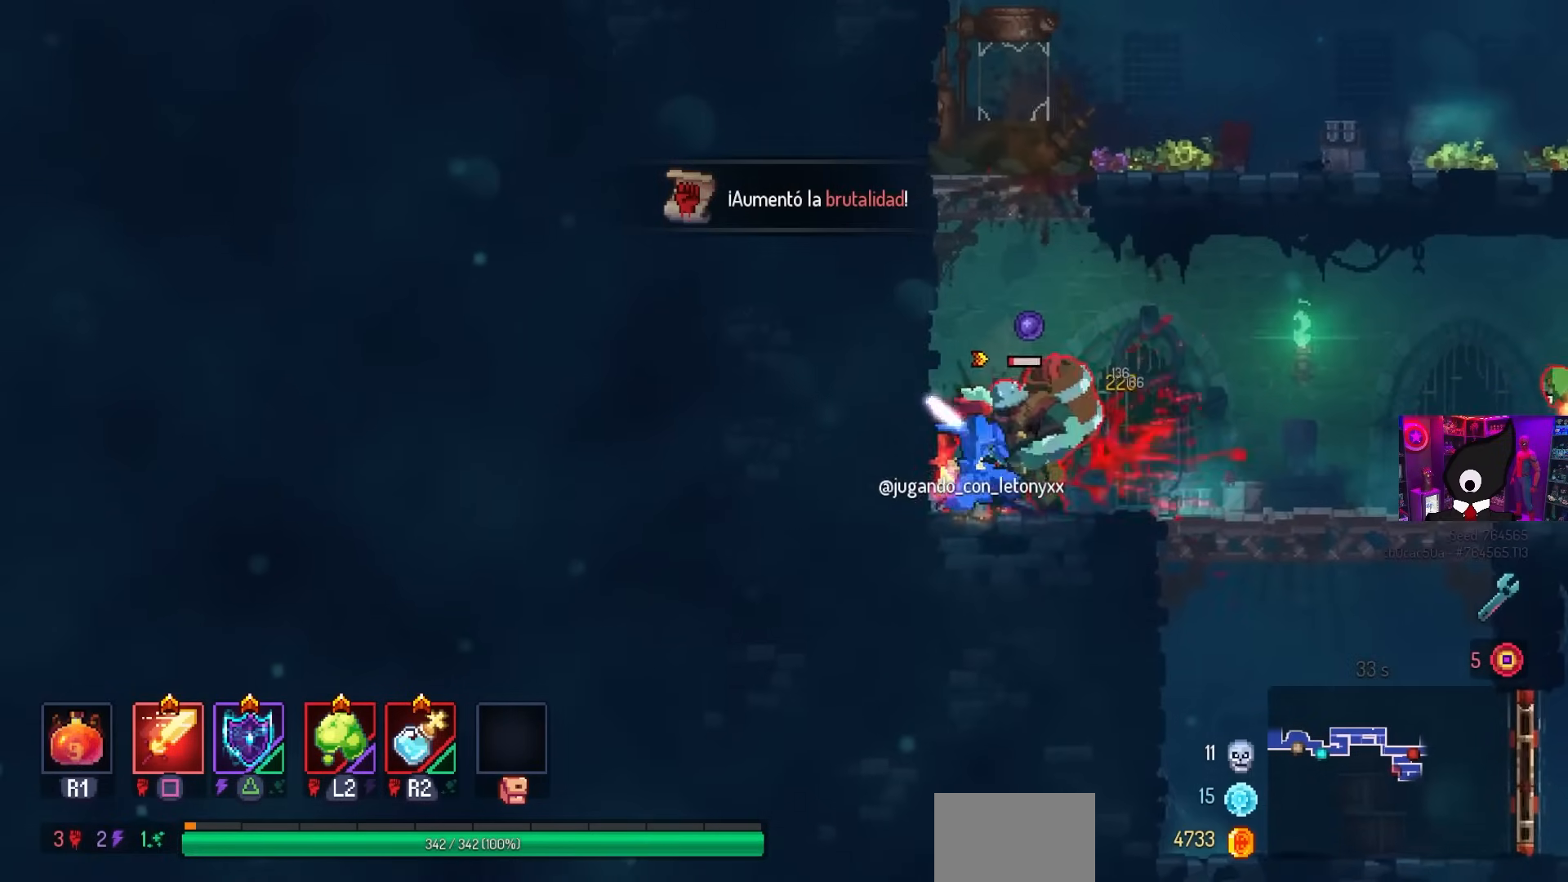
{"buttons": ["DPAD_RIGHT"], "left_stick": "center", "right_stick": "center", "events": [[167, "SQUARE", "up"], [217, "DPAD_RIGHT", "down"]]}
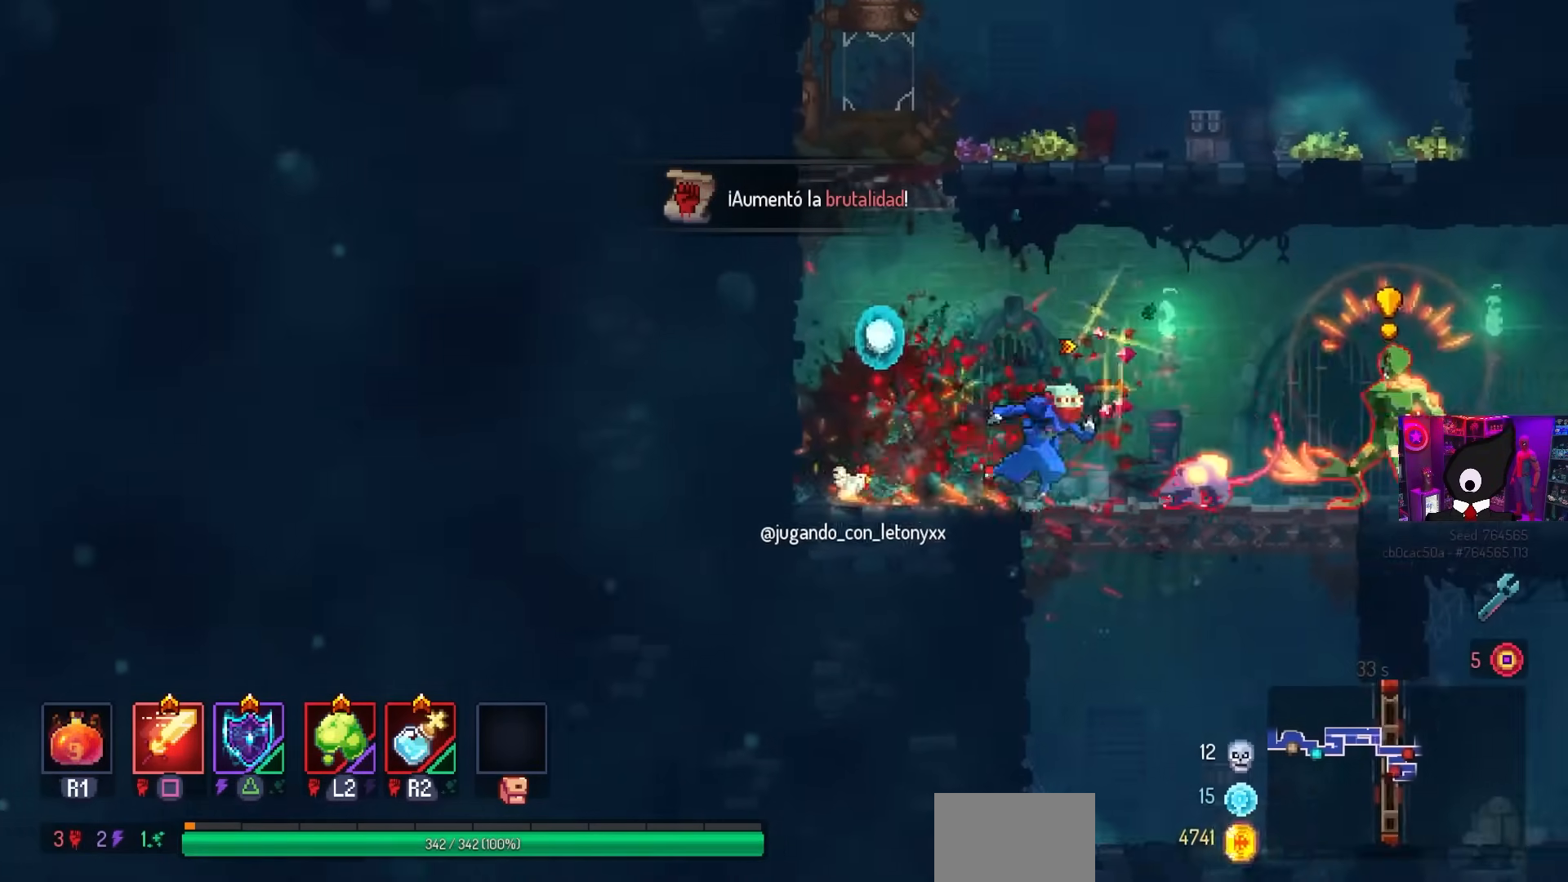
{"buttons": ["L2", "DPAD_RIGHT"], "left_stick": "center", "right_stick": "center", "events": [[267, "CIRCLE", "down"], [467, "CIRCLE", "up"], [467, "L2", "down"]]}
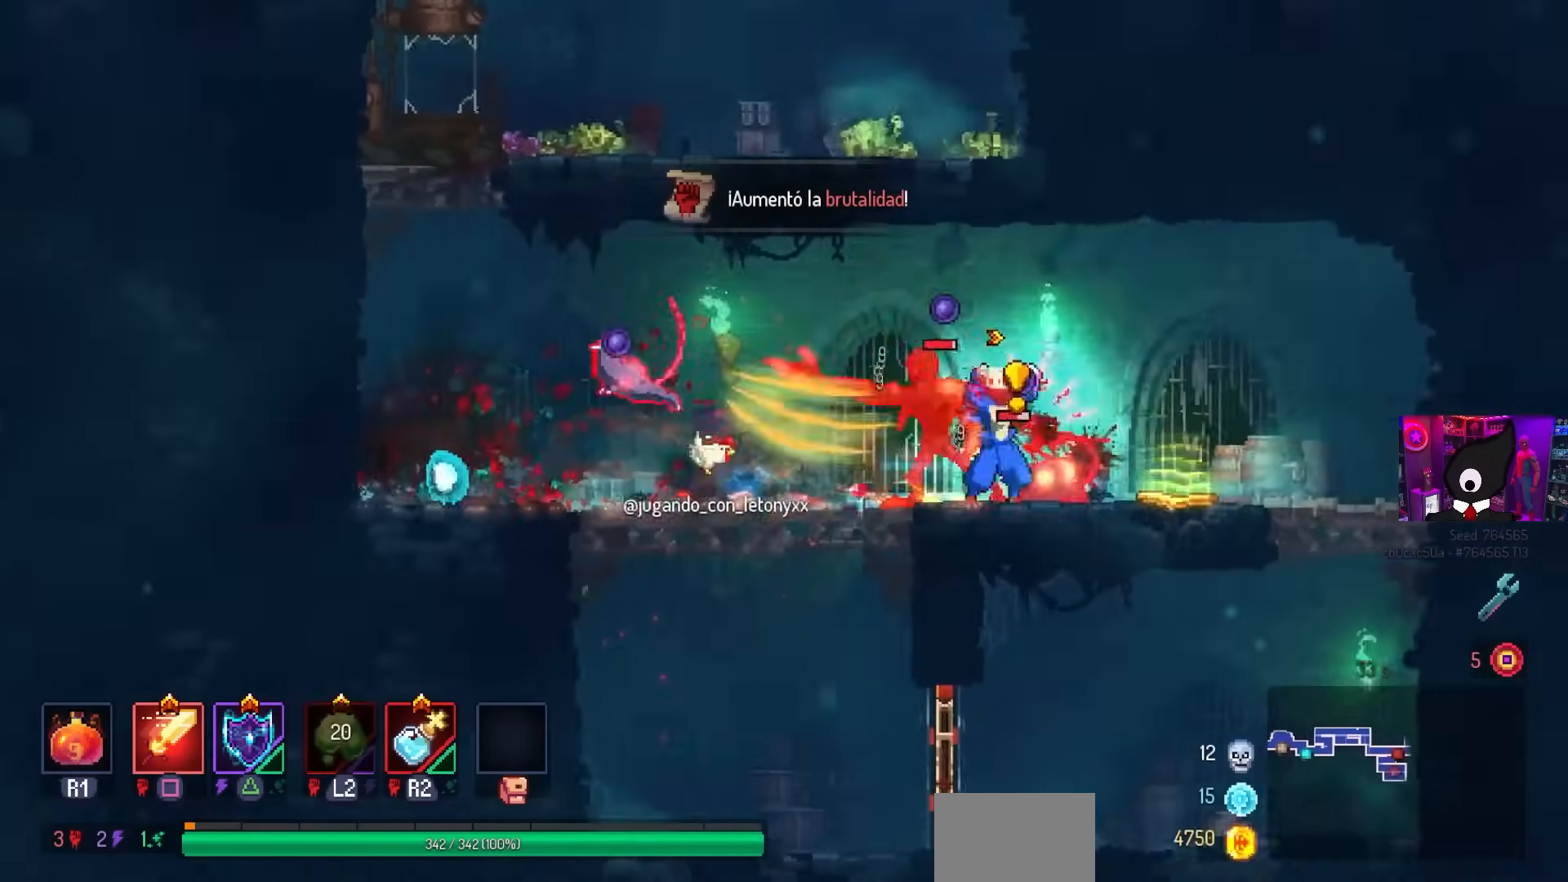
{"buttons": ["DPAD_LEFT"], "left_stick": "center", "right_stick": "center", "events": [[100, "DPAD_RIGHT", "up"], [100, "L2", "up"], [100, "SQUARE", "down"], [117, "DPAD_LEFT", "down"], [283, "DPAD_LEFT", "up"], [383, "SQUARE", "up"], [433, "DPAD_LEFT", "down"]]}
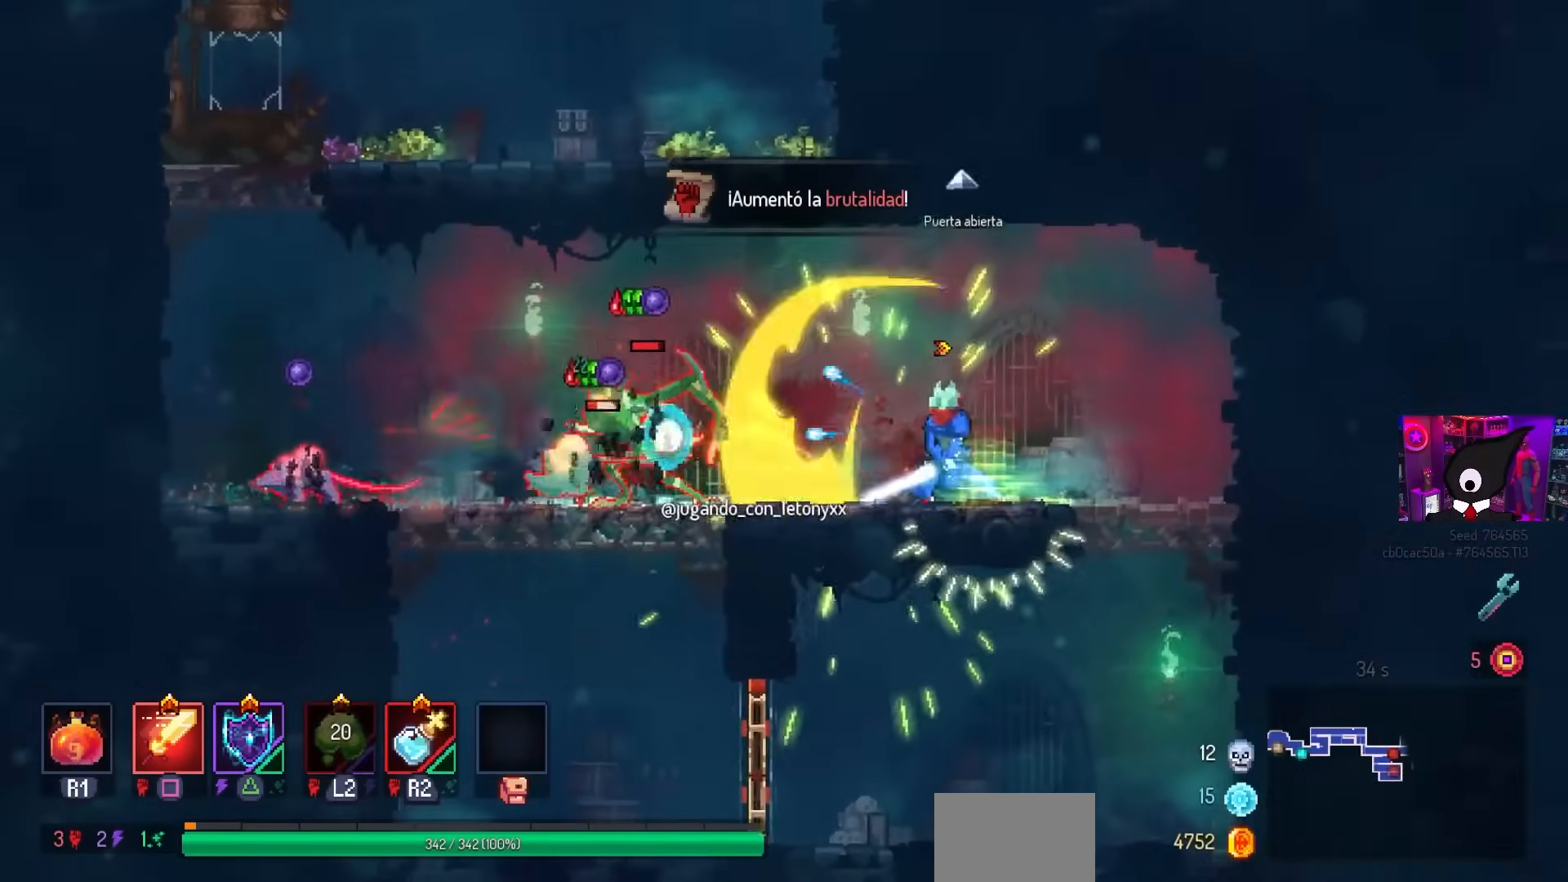
{"buttons": ["SQUARE", "DPAD_LEFT"], "left_stick": "center", "right_stick": "center", "events": [[433, "SQUARE", "down"]]}
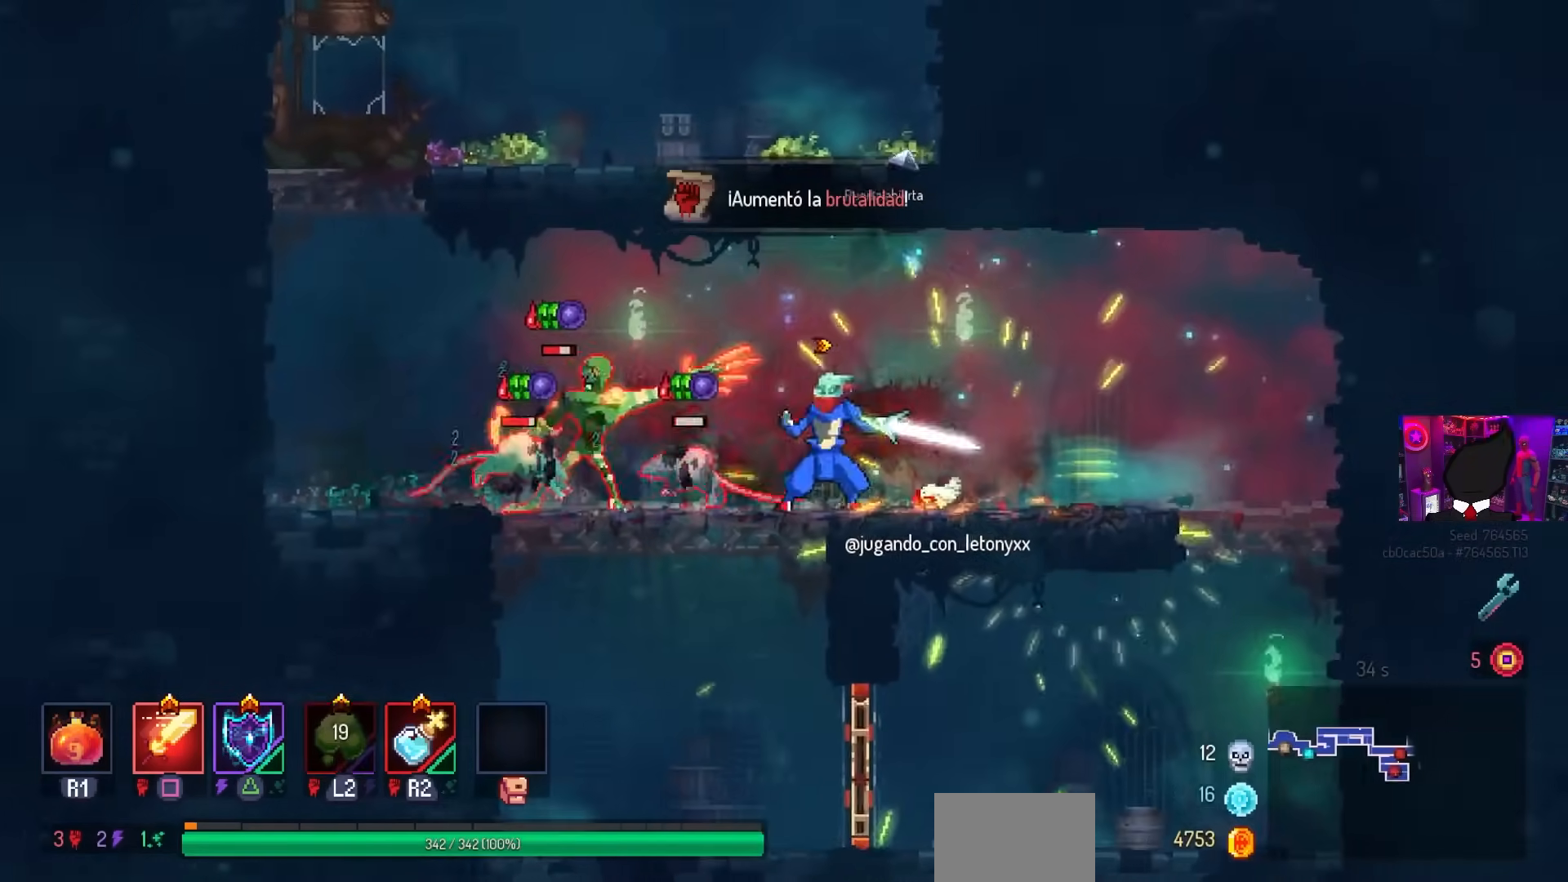
{"buttons": ["DPAD_RIGHT"], "left_stick": "center", "right_stick": "center", "events": [[133, "SQUARE", "up"], [467, "DPAD_LEFT", "up"], [467, "DPAD_RIGHT", "down"]]}
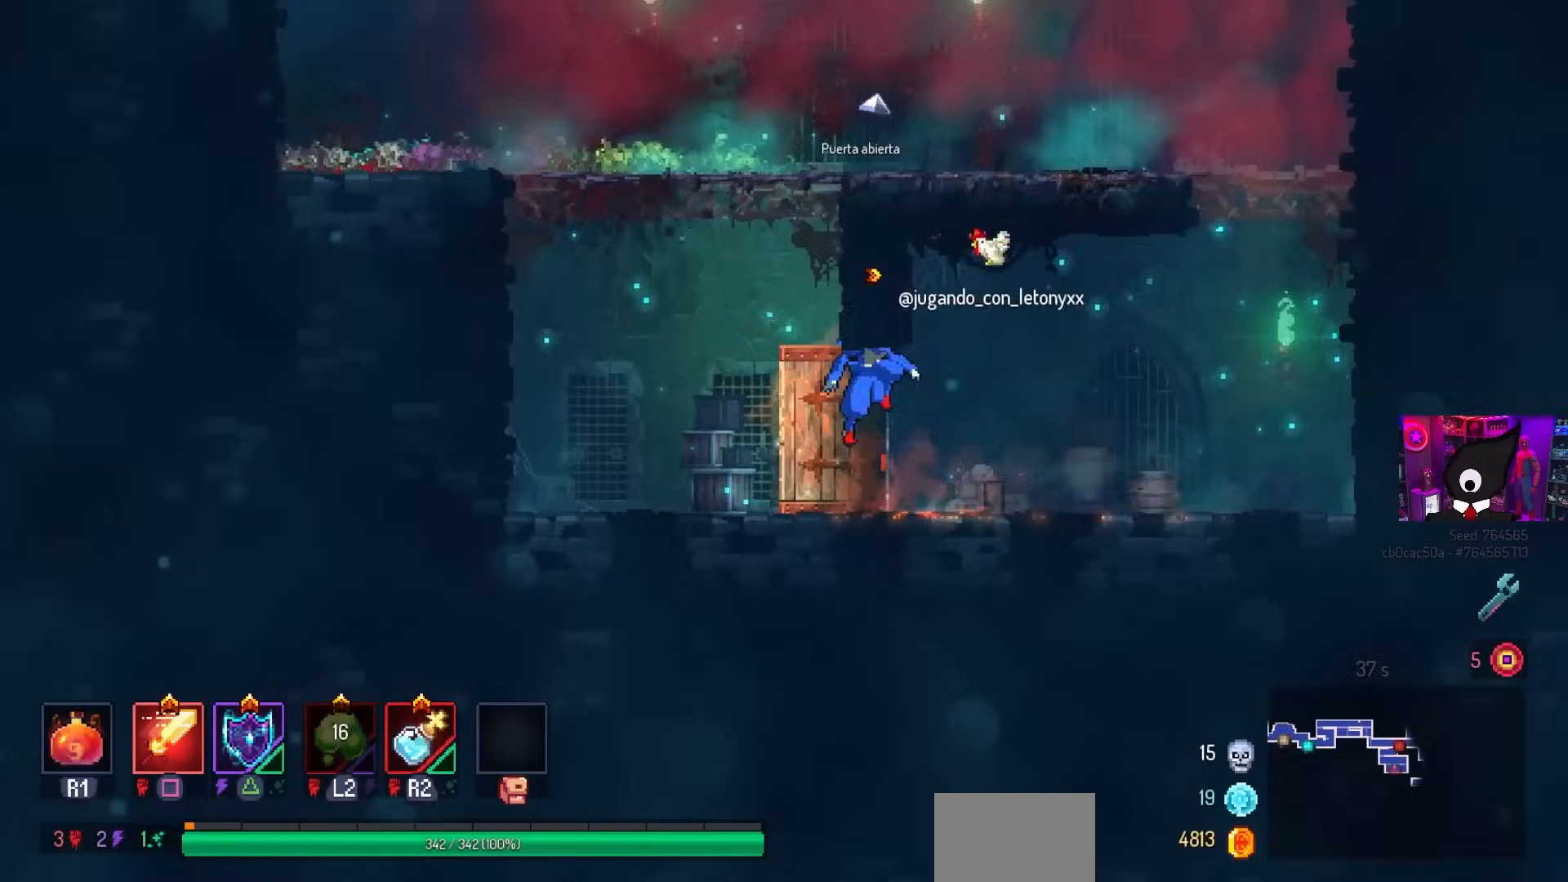
{"buttons": [], "left_stick": "center", "right_stick": "center", "events": [[150, "CIRCLE", "down"], [267, "CIRCLE", "up"], [483, "DPAD_RIGHT", "up"]]}
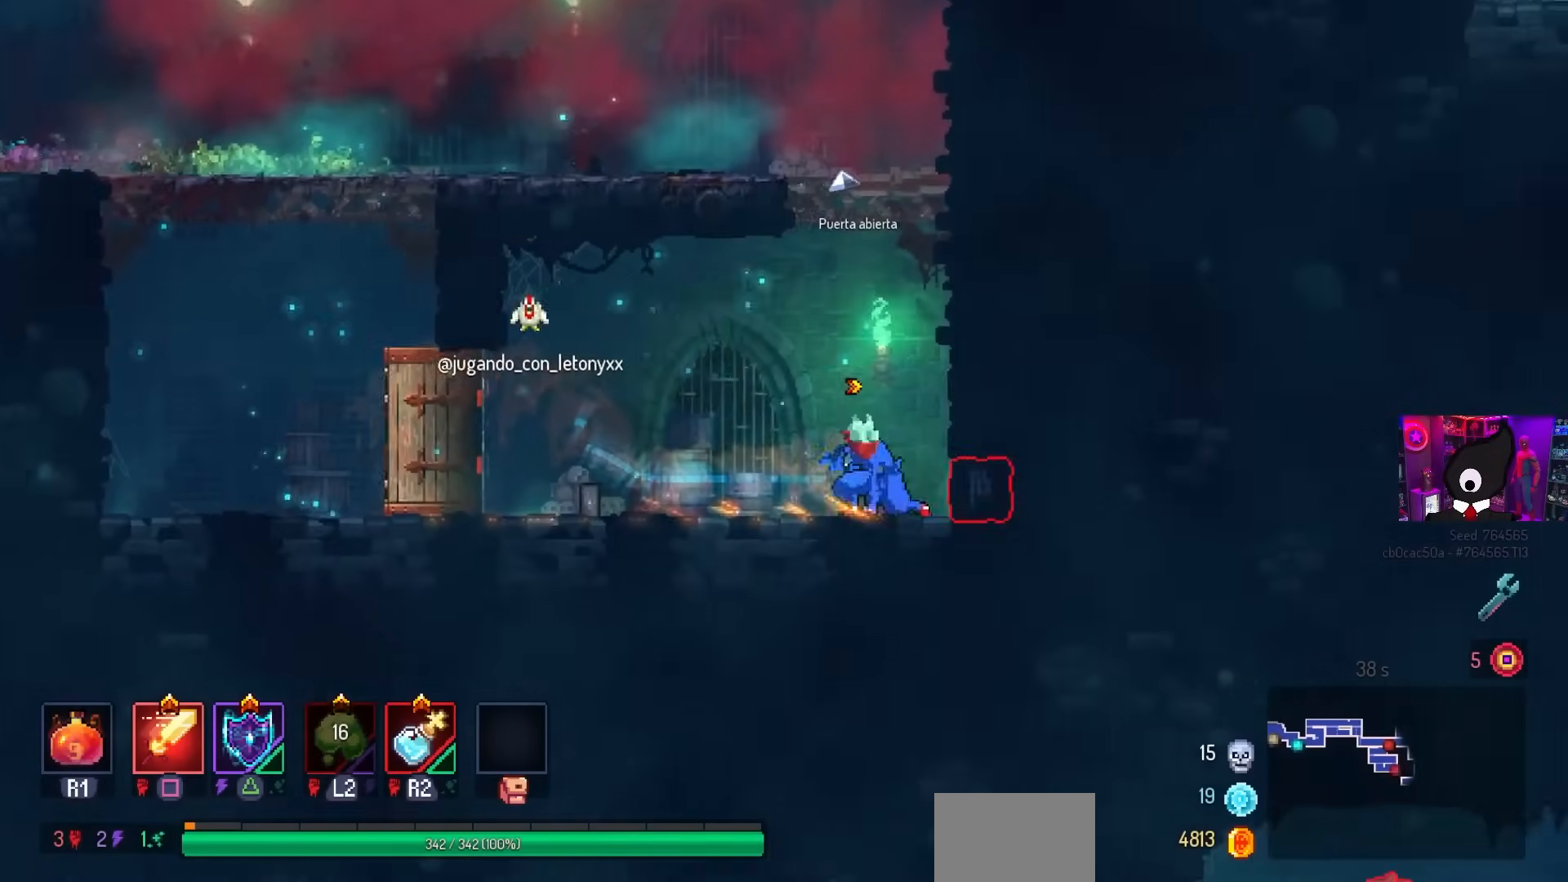
{"buttons": ["L1"], "left_stick": "center", "right_stick": "center", "events": [[17, "L1", "down"], [117, "L1", "up"], [417, "L1", "down"]]}
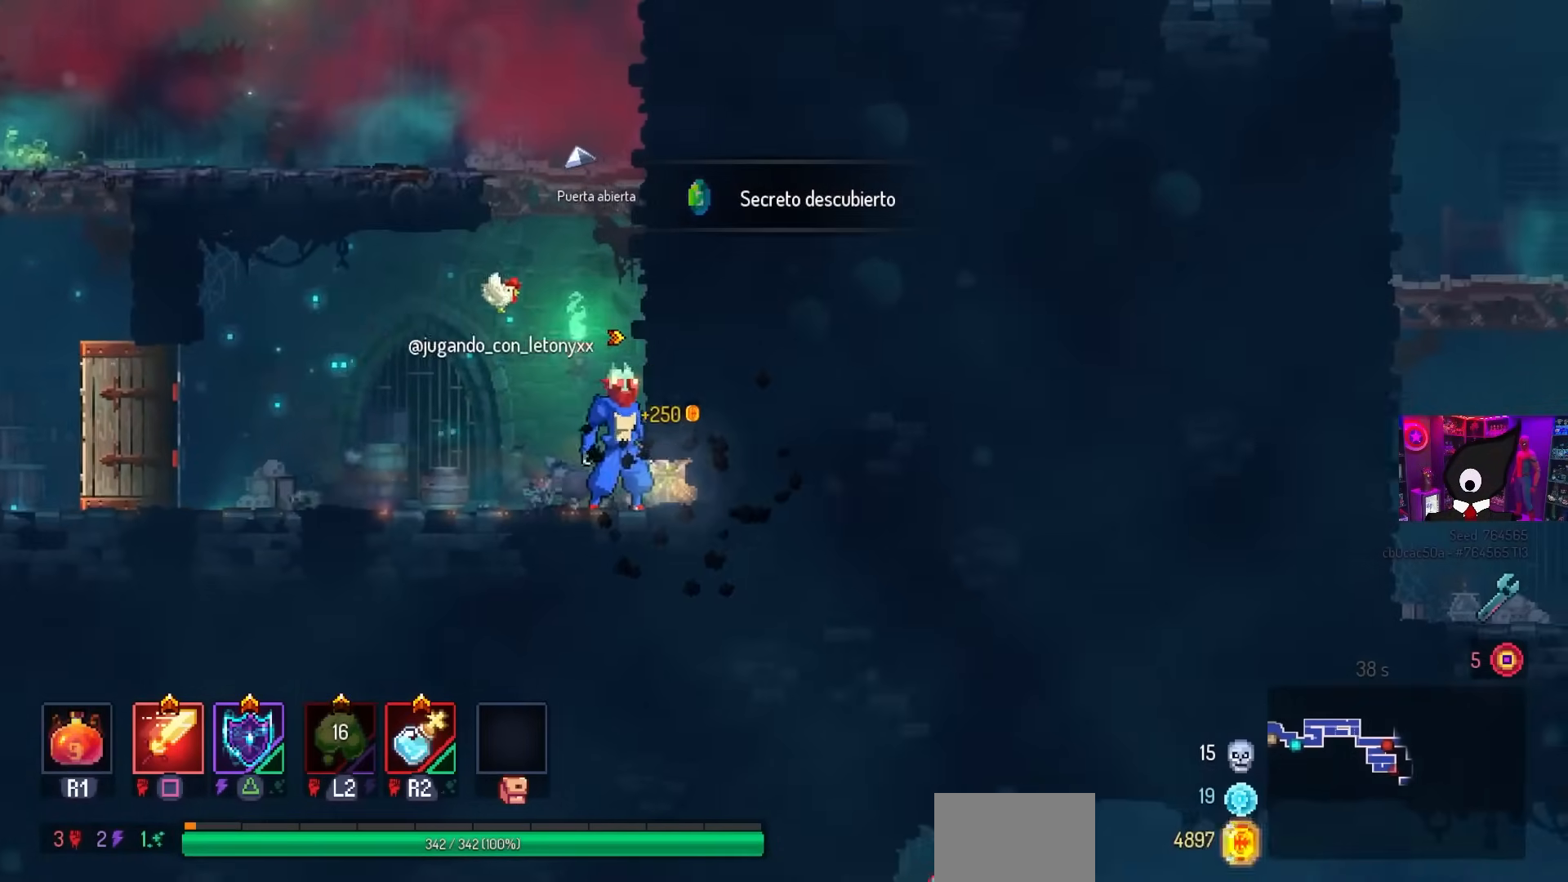
{"buttons": ["DPAD_LEFT"], "left_stick": "center", "right_stick": "center", "events": [[33, "L1", "up"], [133, "CROSS", "down"], [233, "CROSS", "up"], [333, "CROSS", "down"], [367, "DPAD_LEFT", "down"], [450, "CROSS", "up"]]}
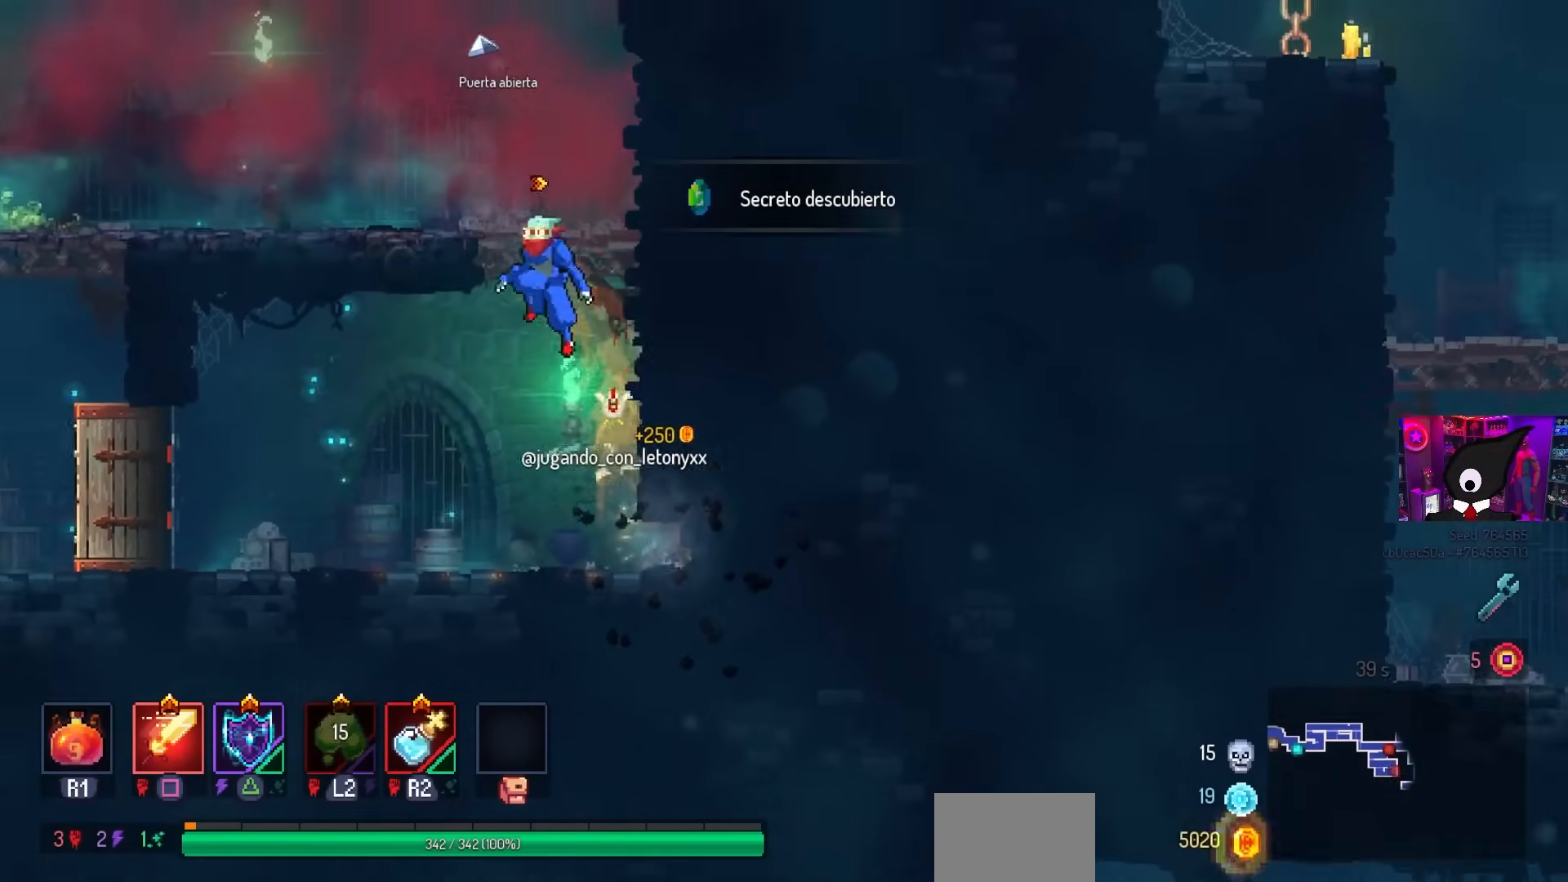
{"buttons": ["DPAD_LEFT"], "left_stick": "center", "right_stick": "center", "events": [[217, "CIRCLE", "down"], [333, "CIRCLE", "up"]]}
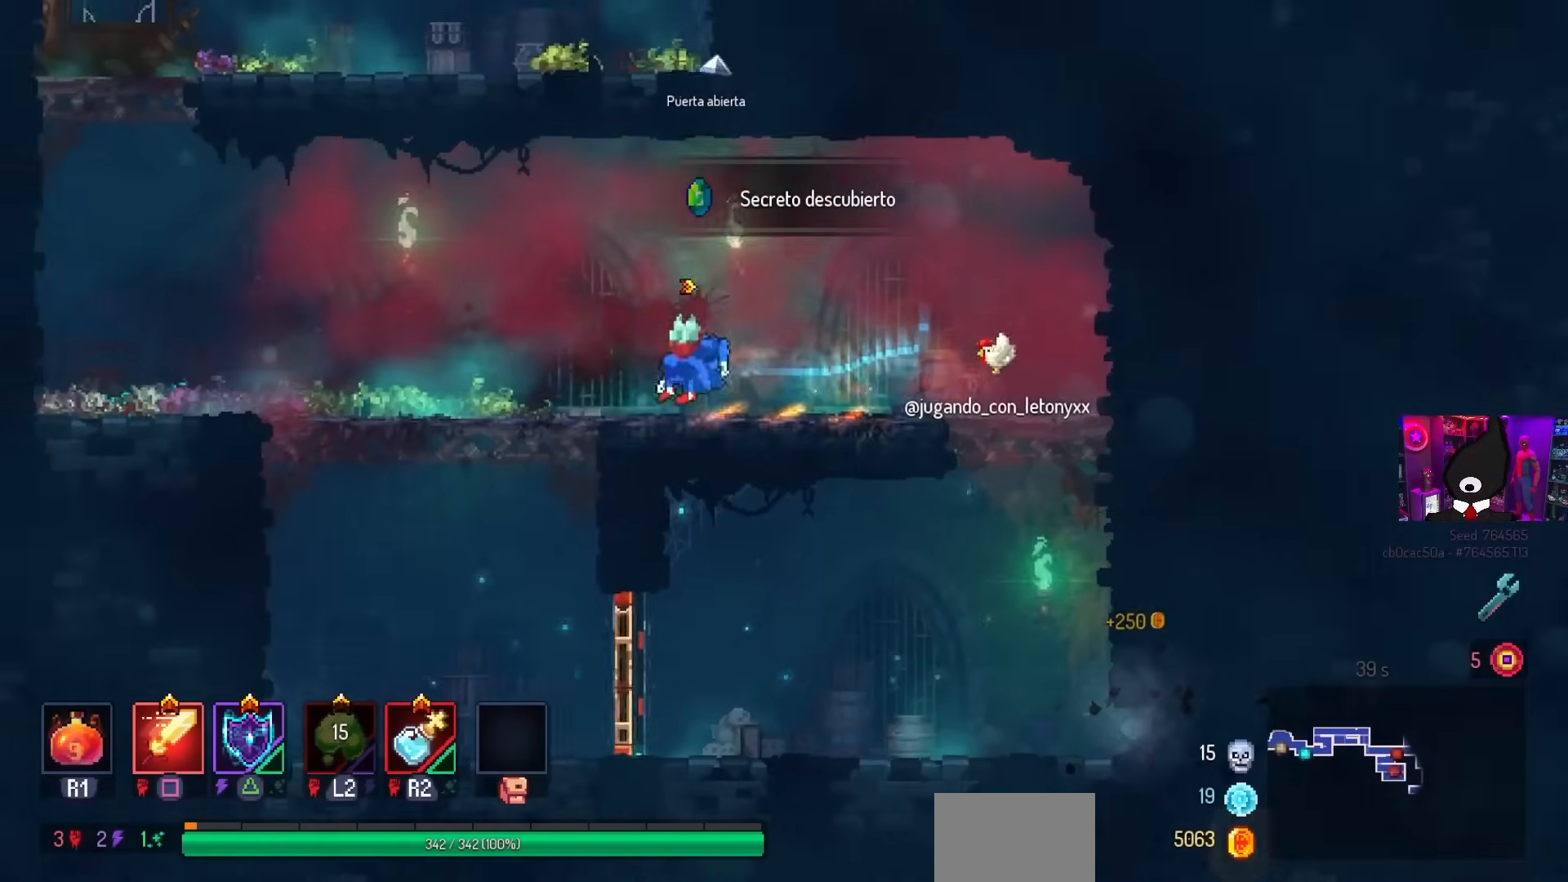
{"buttons": ["DPAD_LEFT"], "left_stick": "center", "right_stick": "center", "events": [[400, "CROSS", "down"], [483, "CROSS", "up"]]}
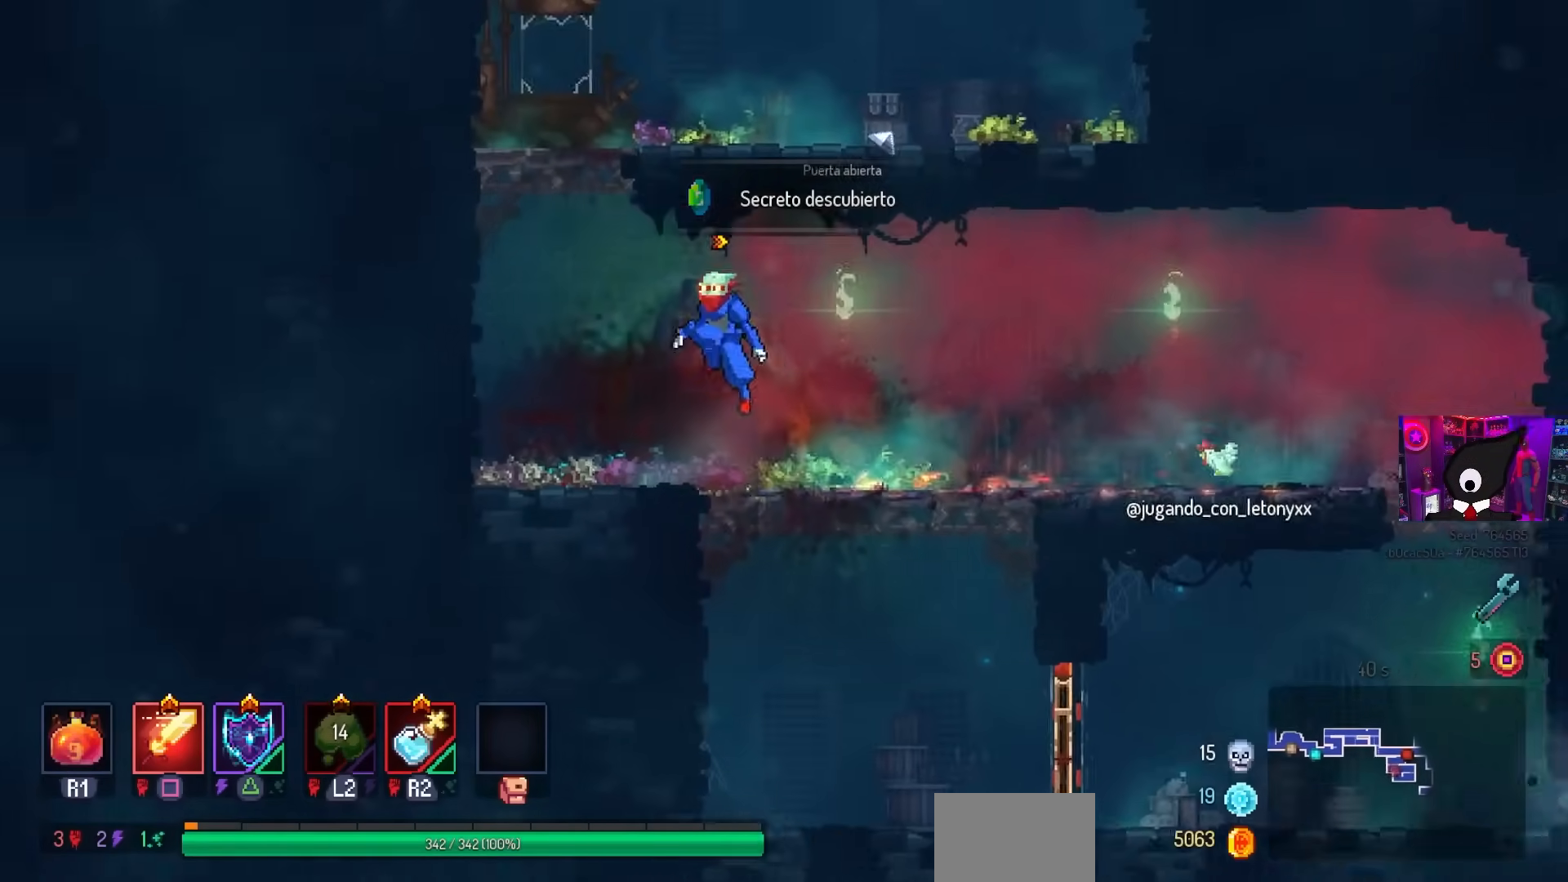
{"buttons": ["DPAD_RIGHT"], "left_stick": "center", "right_stick": "center", "events": [[83, "CROSS", "down"], [133, "DPAD_LEFT", "up"], [233, "CROSS", "up"], [300, "DPAD_RIGHT", "down"]]}
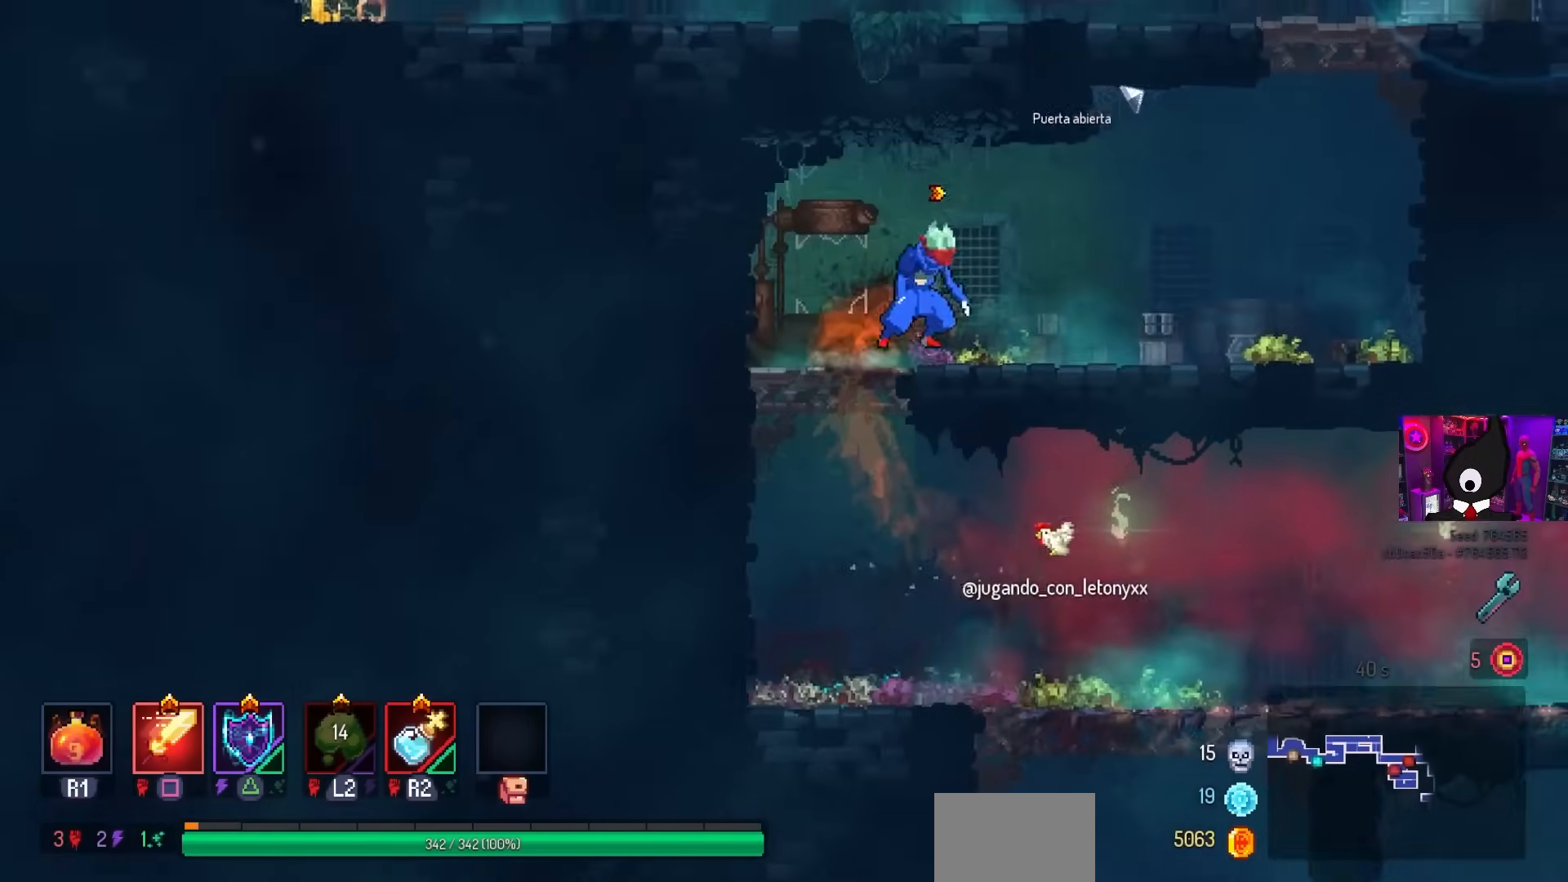
{"buttons": [], "left_stick": "center", "right_stick": "center", "events": [[167, "CROSS", "down"], [250, "CROSS", "up"], [317, "CROSS", "down"], [417, "CROSS", "up"], [500, "DPAD_RIGHT", "up"]]}
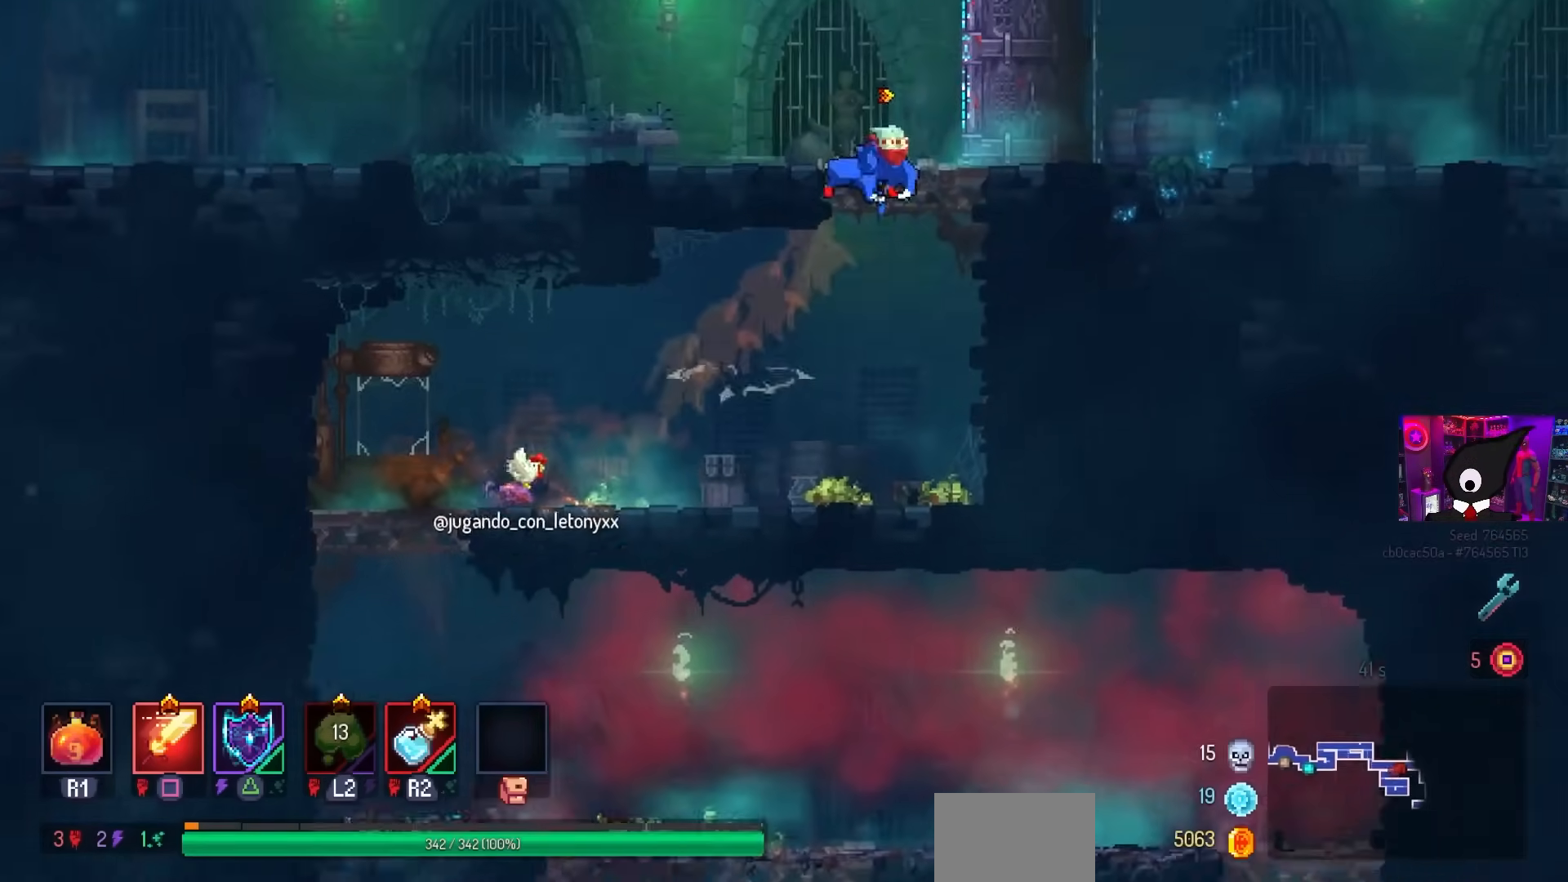
{"buttons": ["CIRCLE", "DPAD_RIGHT"], "left_stick": "center", "right_stick": "center", "events": [[167, "DPAD_RIGHT", "down"], [400, "CIRCLE", "down"]]}
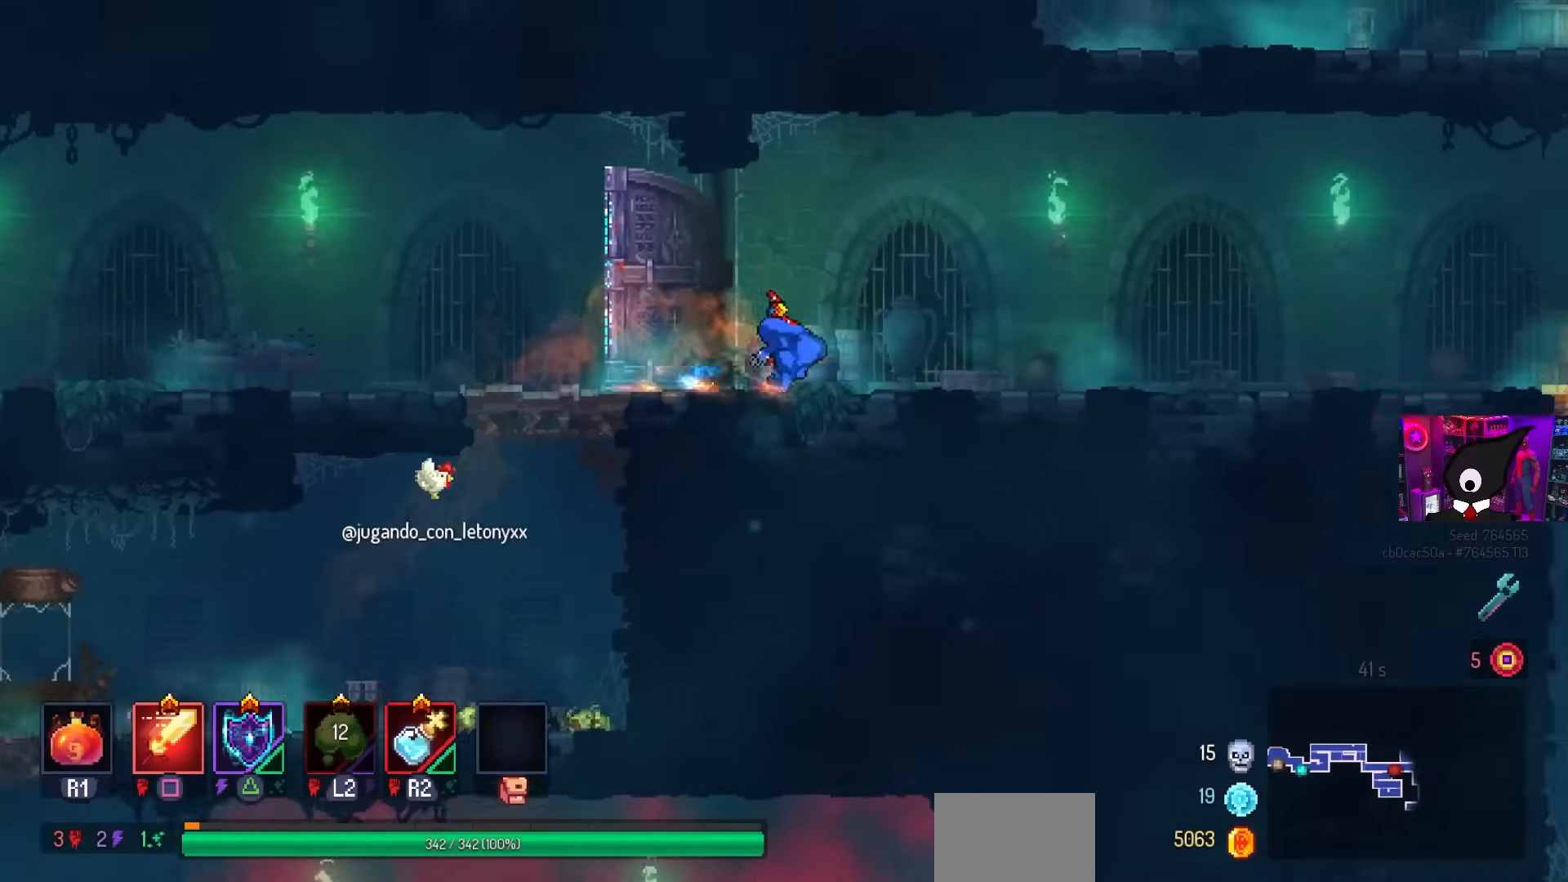
{"buttons": ["DPAD_RIGHT"], "left_stick": "center", "right_stick": "center", "events": [[17, "CIRCLE", "up"]]}
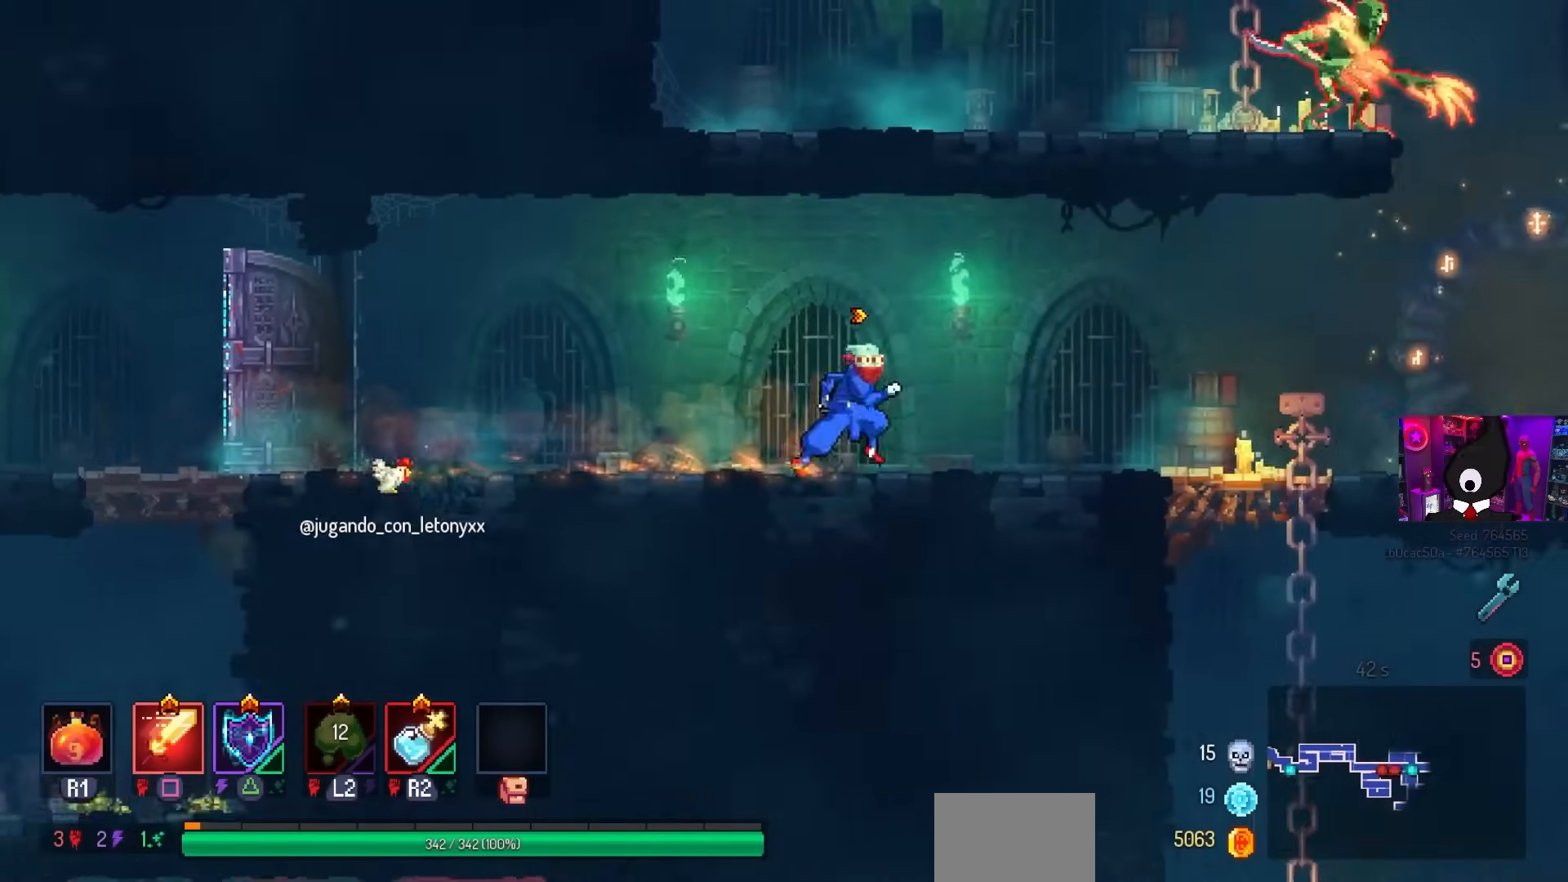
{"buttons": ["DPAD_RIGHT"], "left_stick": "center", "right_stick": "center", "events": []}
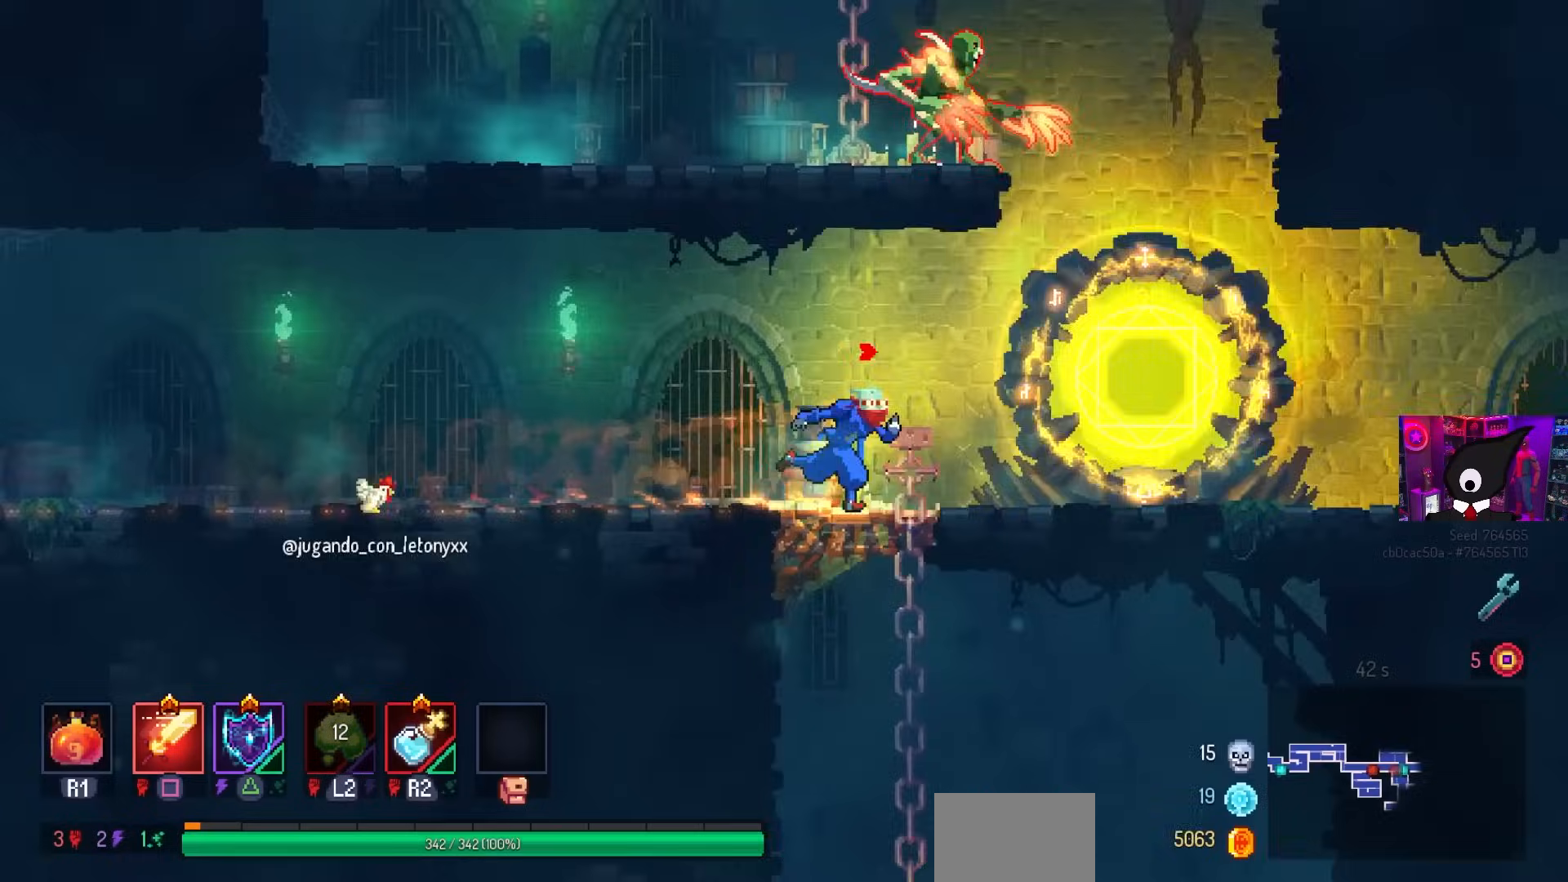
{"buttons": ["DPAD_LEFT"], "left_stick": "center", "right_stick": "center", "events": [[67, "CROSS", "down"], [200, "CROSS", "up"], [200, "DPAD_RIGHT", "up"], [267, "CROSS", "down"], [383, "CROSS", "up"], [400, "DPAD_LEFT", "down"]]}
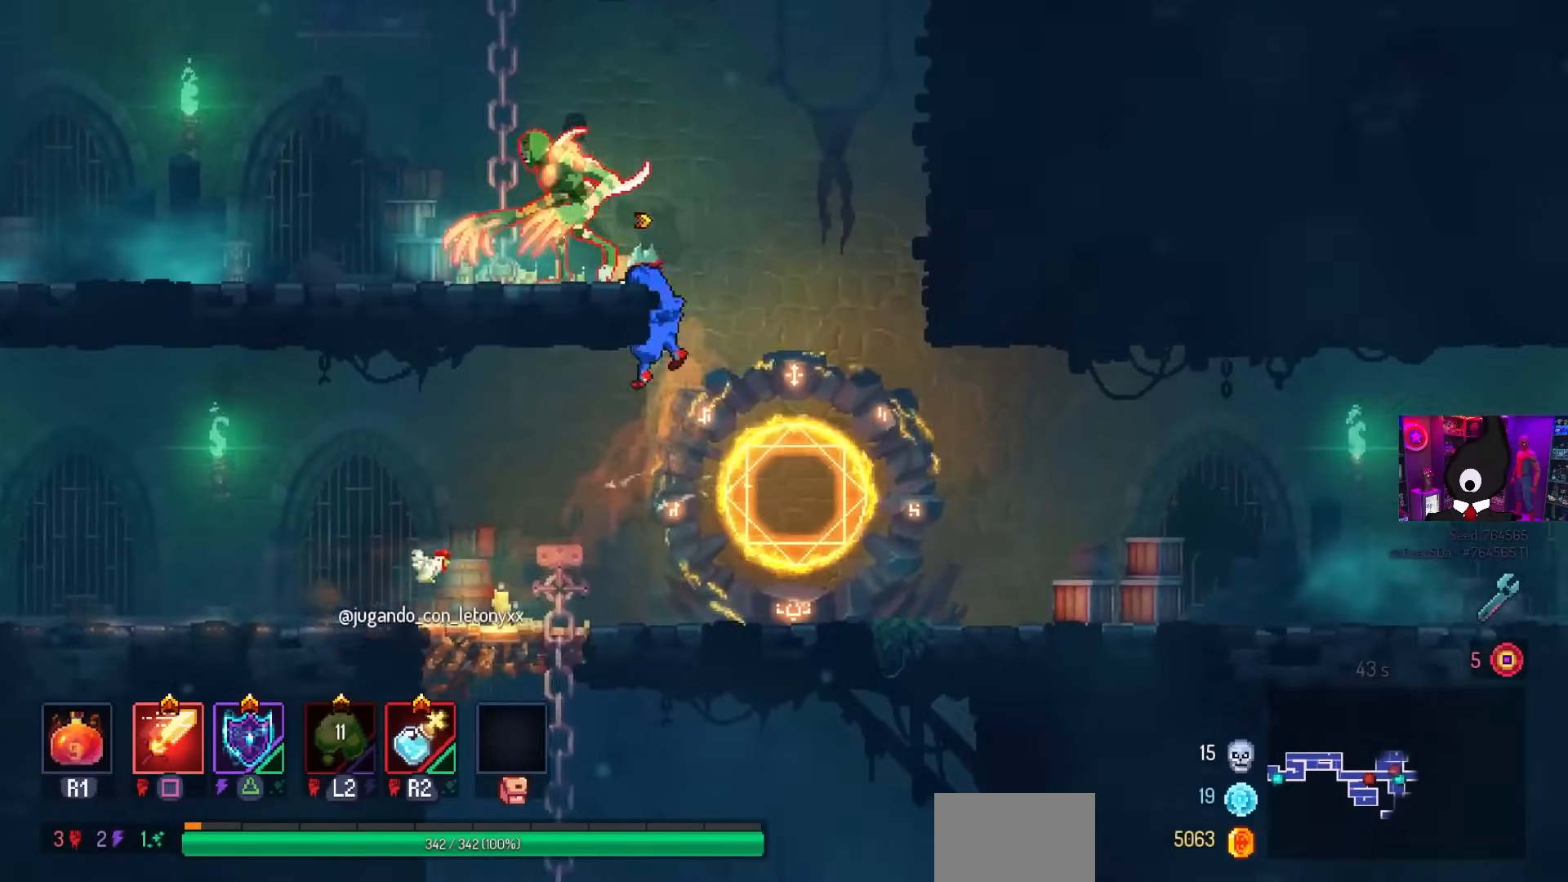
{"buttons": ["SQUARE"], "left_stick": "center", "right_stick": "center", "events": [[67, "SQUARE", "down"], [117, "DPAD_LEFT", "up"]]}
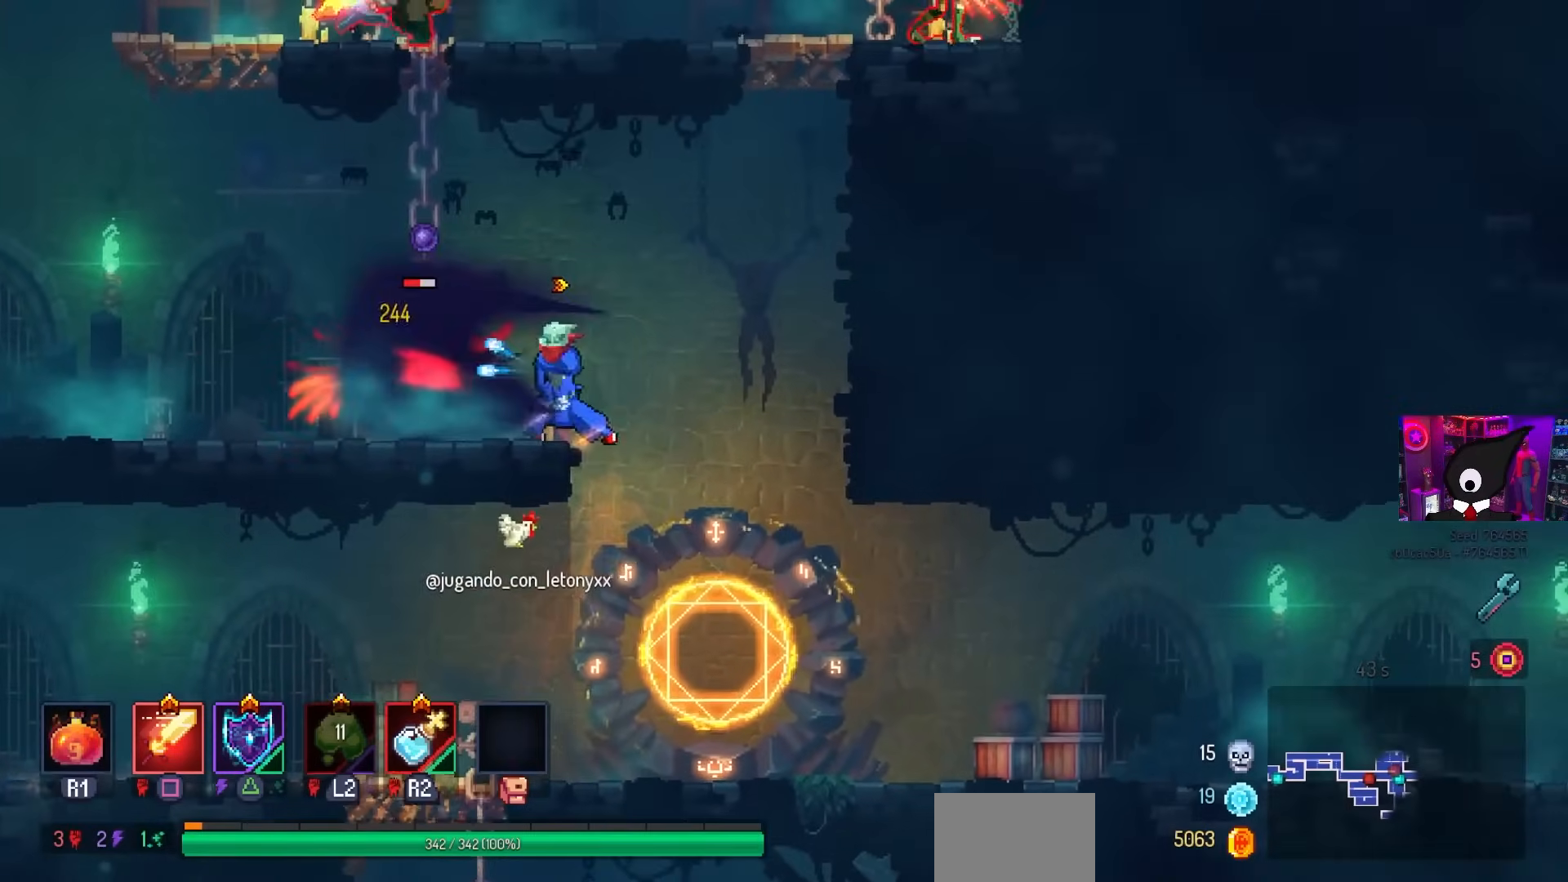
{"buttons": ["SQUARE"], "left_stick": "center", "right_stick": "center", "events": []}